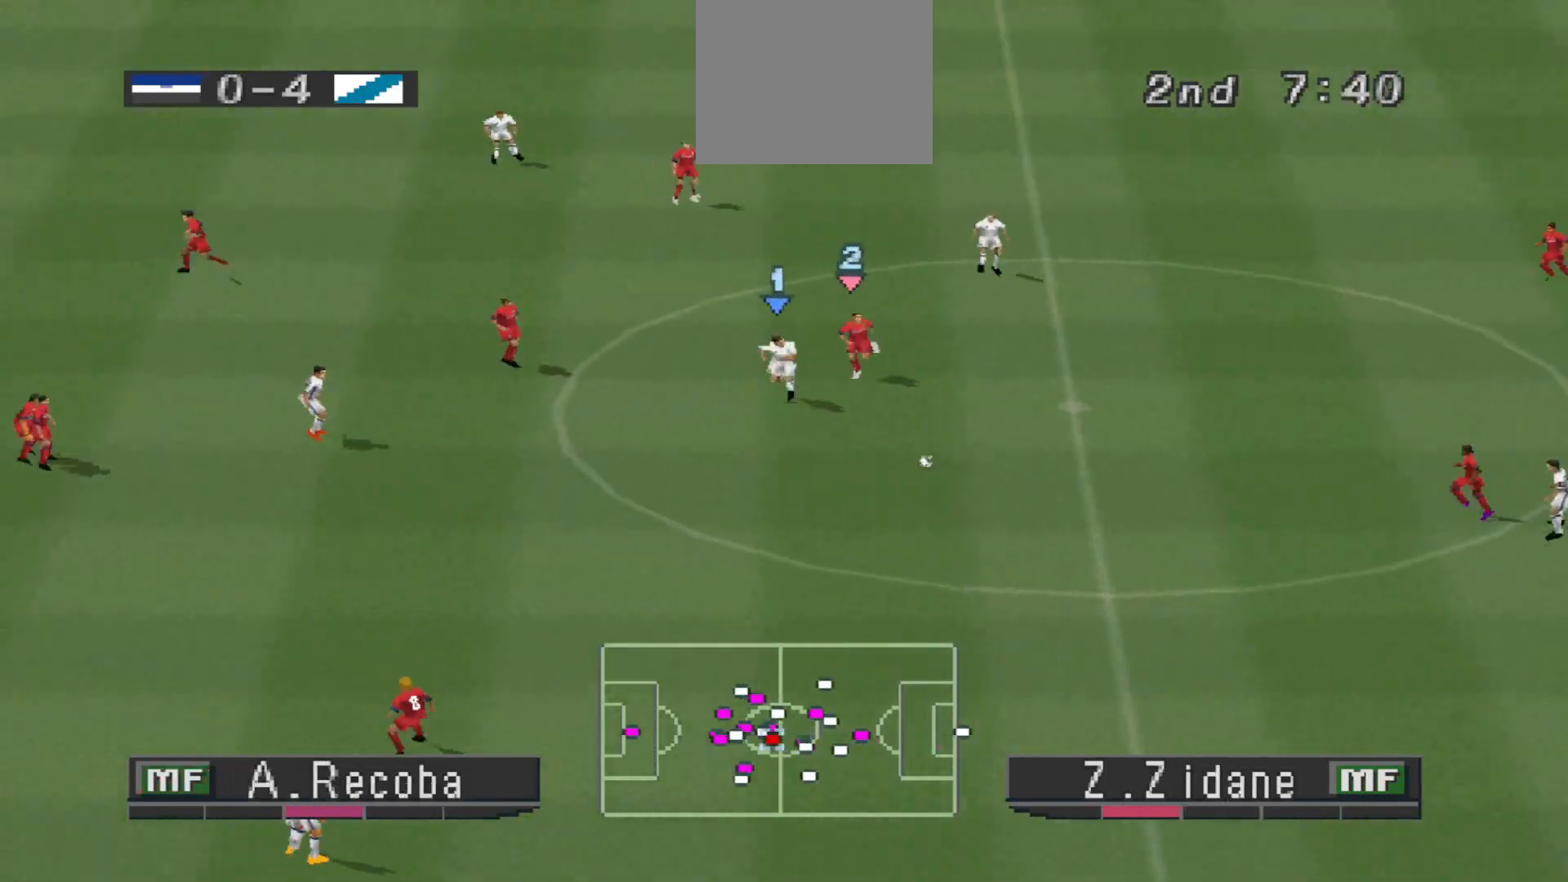
Gameplay with a controller (PlayStation layout); each line is a JSON object with the inputs held at the frame after it. "events" lists button and stick changes between this image and that frame as [ms after this image, input, new state], when the widget could be followed in between. Not read: left_stick right_stick.
{"buttons": ["DPAD_DOWN", "DPAD_LEFT"], "events": [[200, "R1", "up"], [433, "DPAD_LEFT", "down"]]}
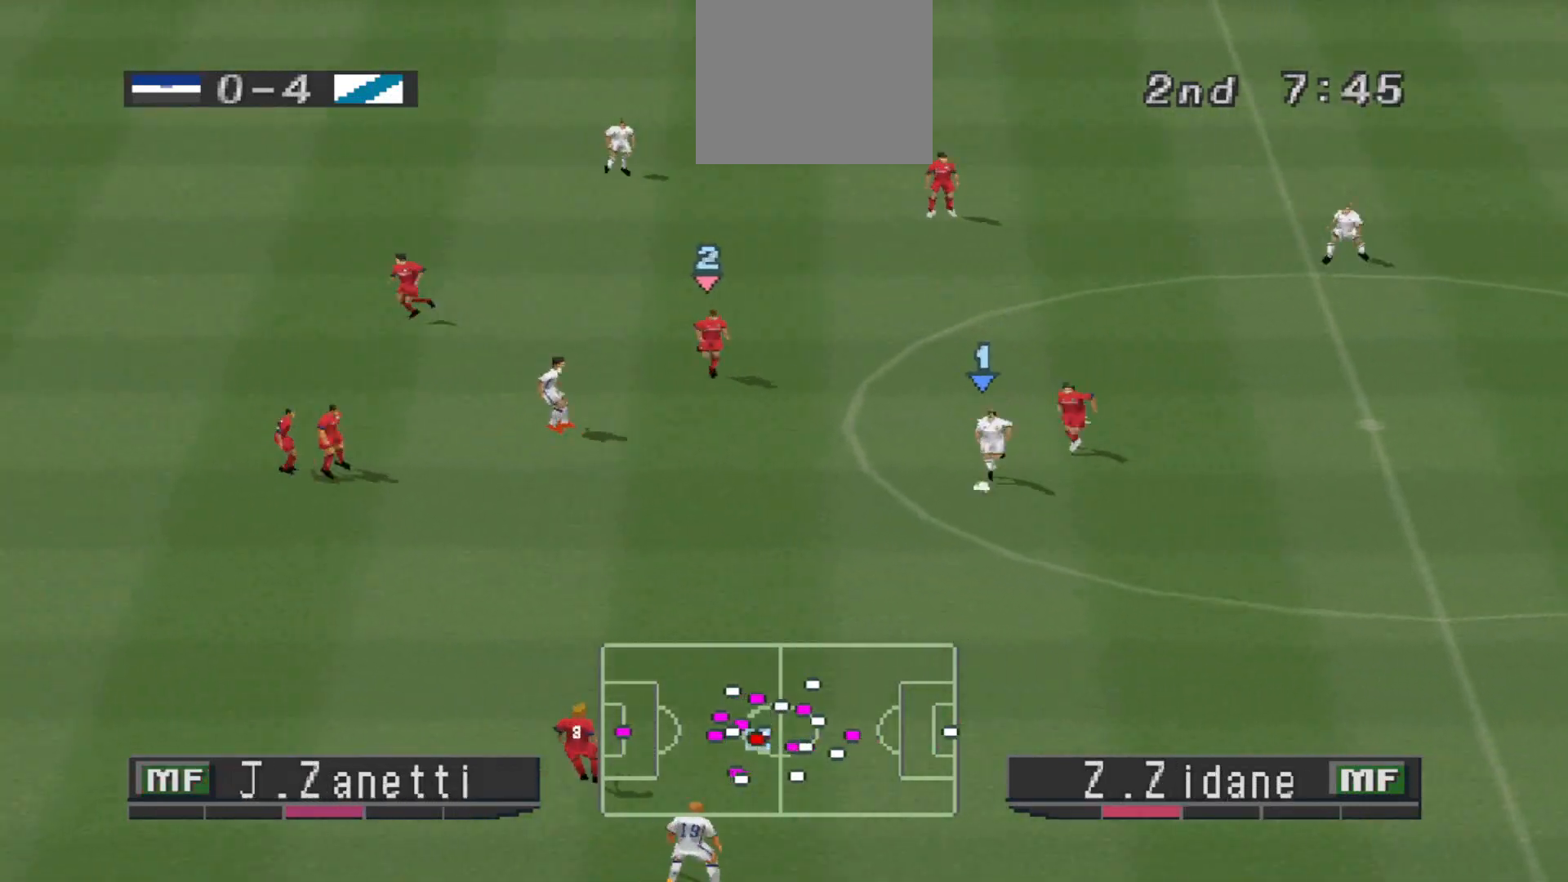
{"buttons": ["DPAD_DOWN", "DPAD_LEFT"], "events": []}
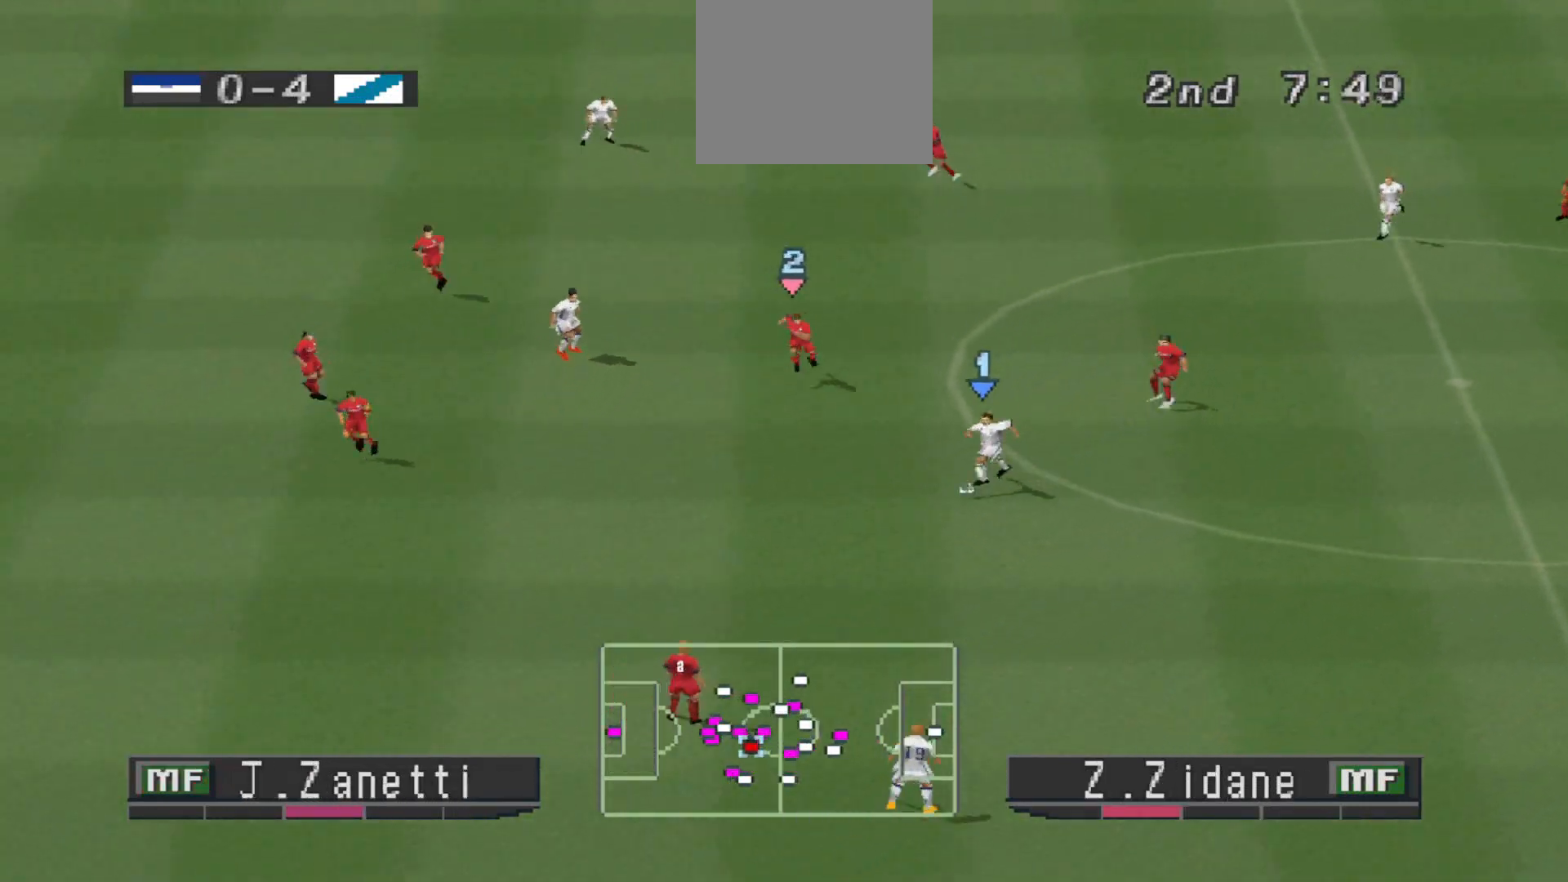
{"buttons": ["DPAD_DOWN", "DPAD_LEFT"], "events": []}
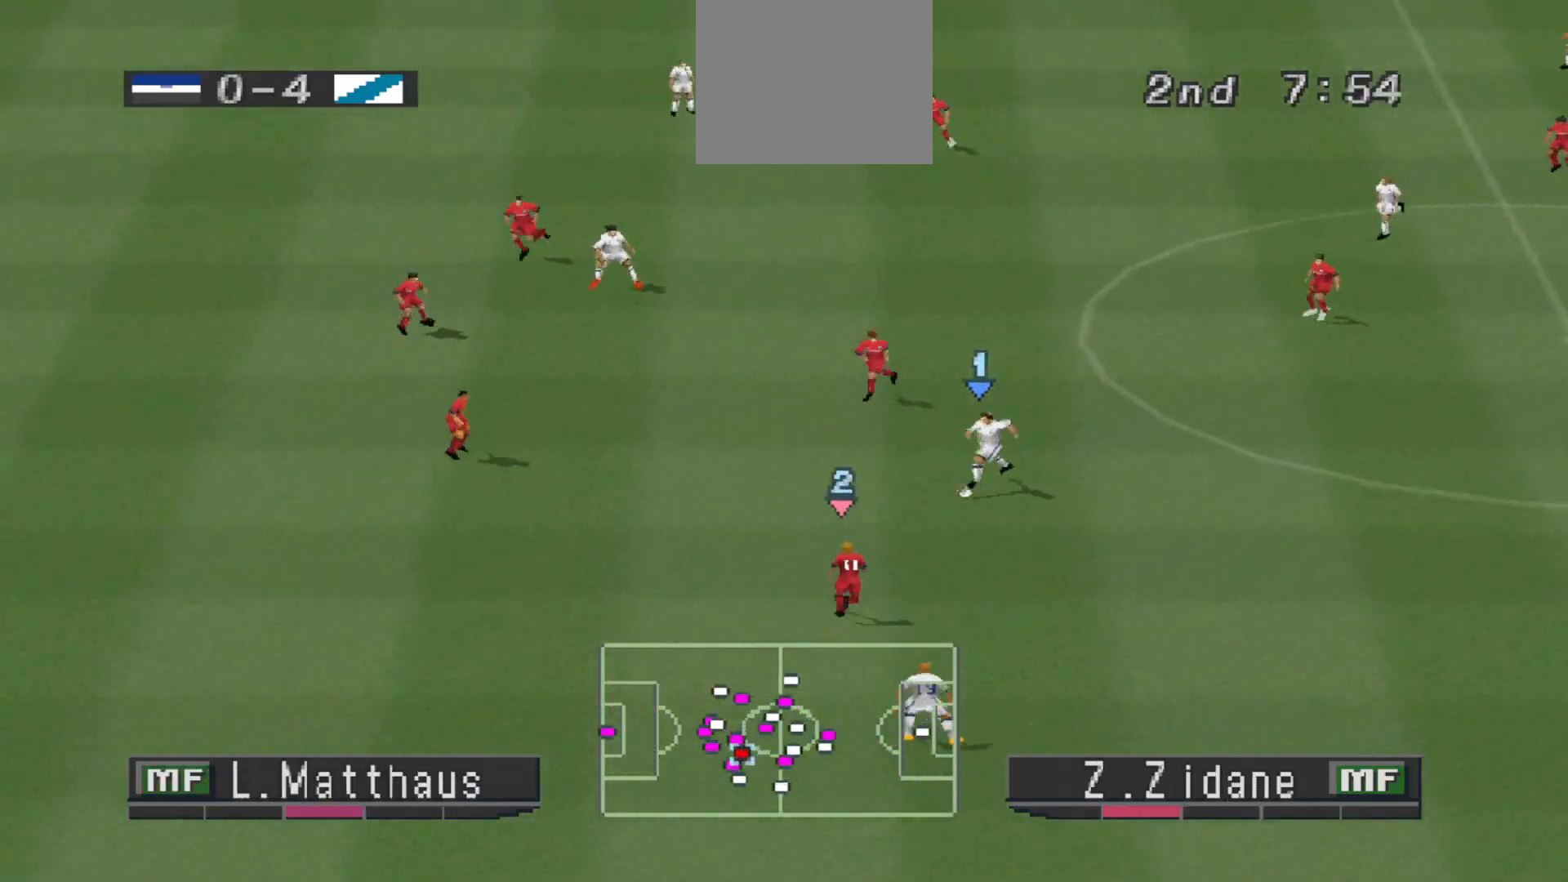
{"buttons": ["DPAD_DOWN", "DPAD_LEFT"], "events": [[167, "TRIANGLE", "down"], [267, "TRIANGLE", "up"]]}
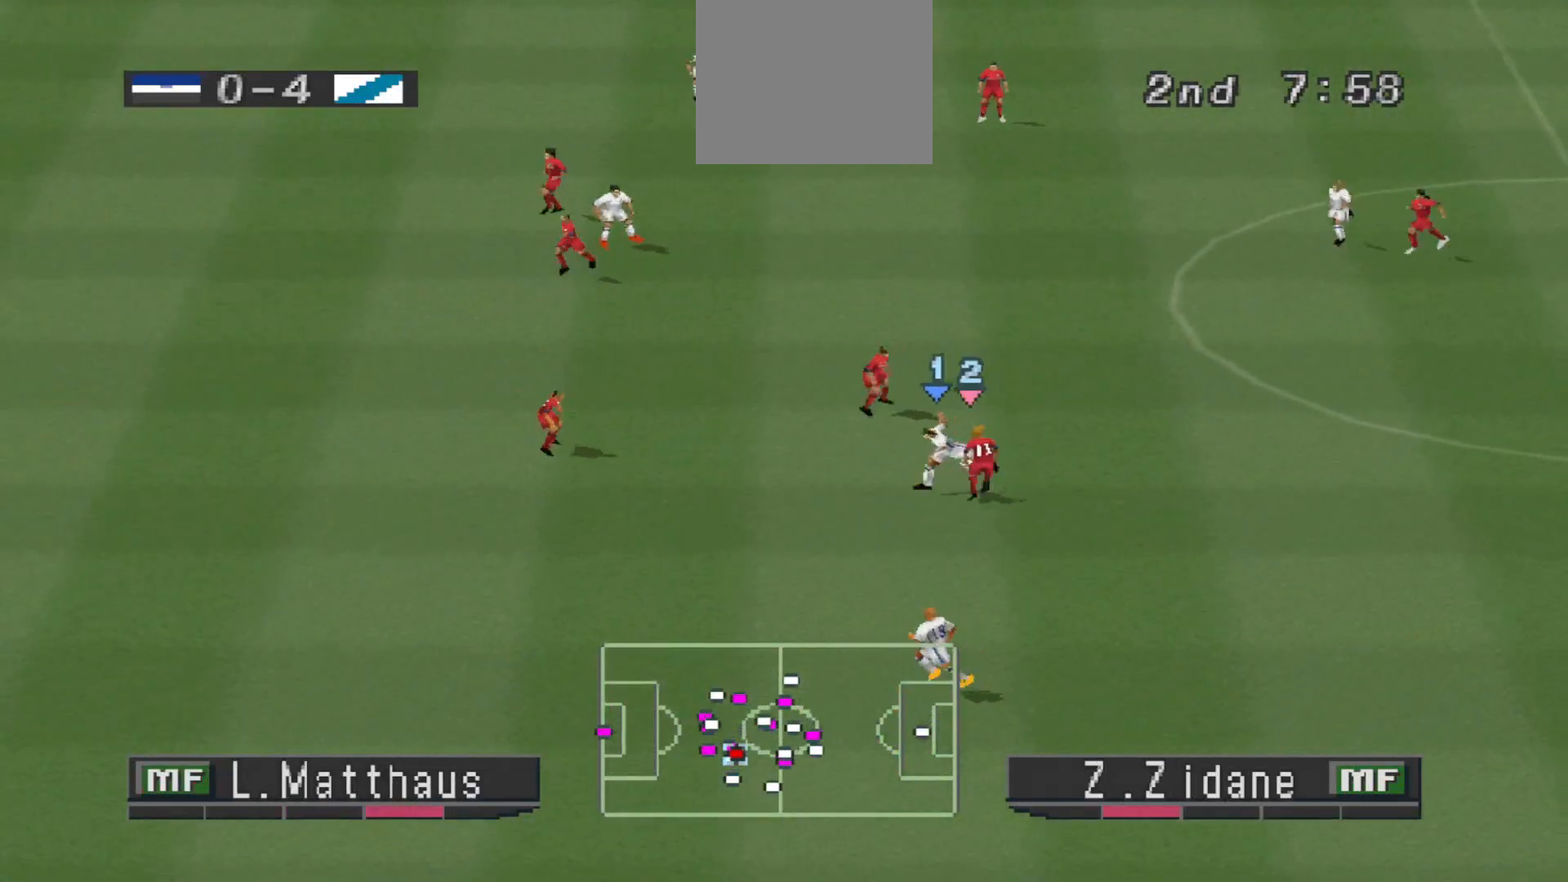
{"buttons": ["CROSS", "R1"], "events": [[33, "R1", "down"], [167, "DPAD_DOWN", "up"], [233, "L1", "down"], [267, "DPAD_LEFT", "up"], [367, "CROSS", "down"], [367, "L1", "up"]]}
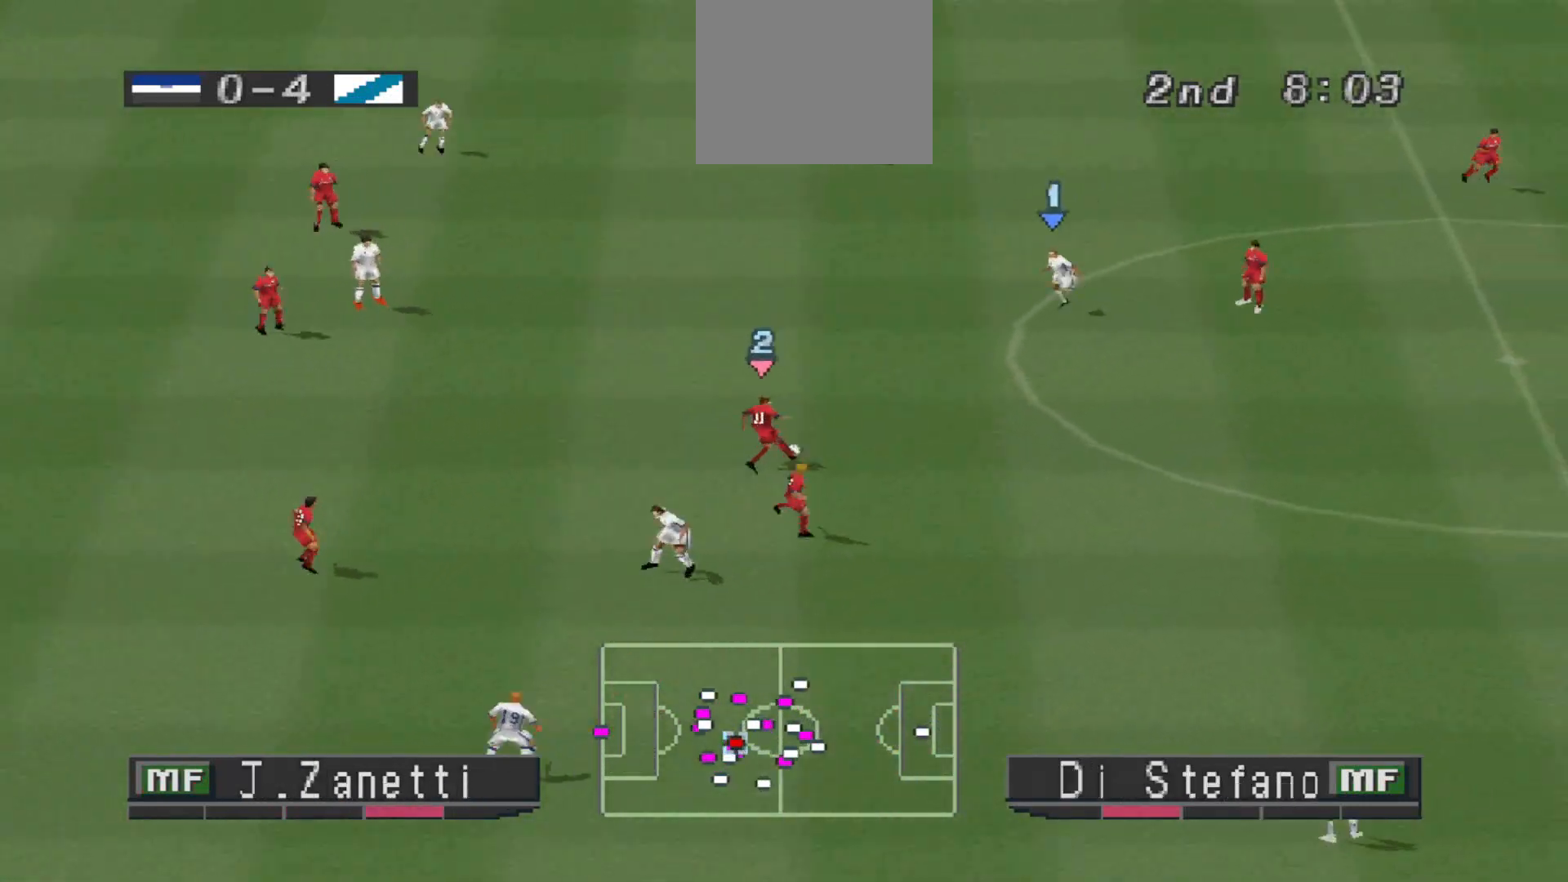
{"buttons": ["CROSS", "R1"], "events": []}
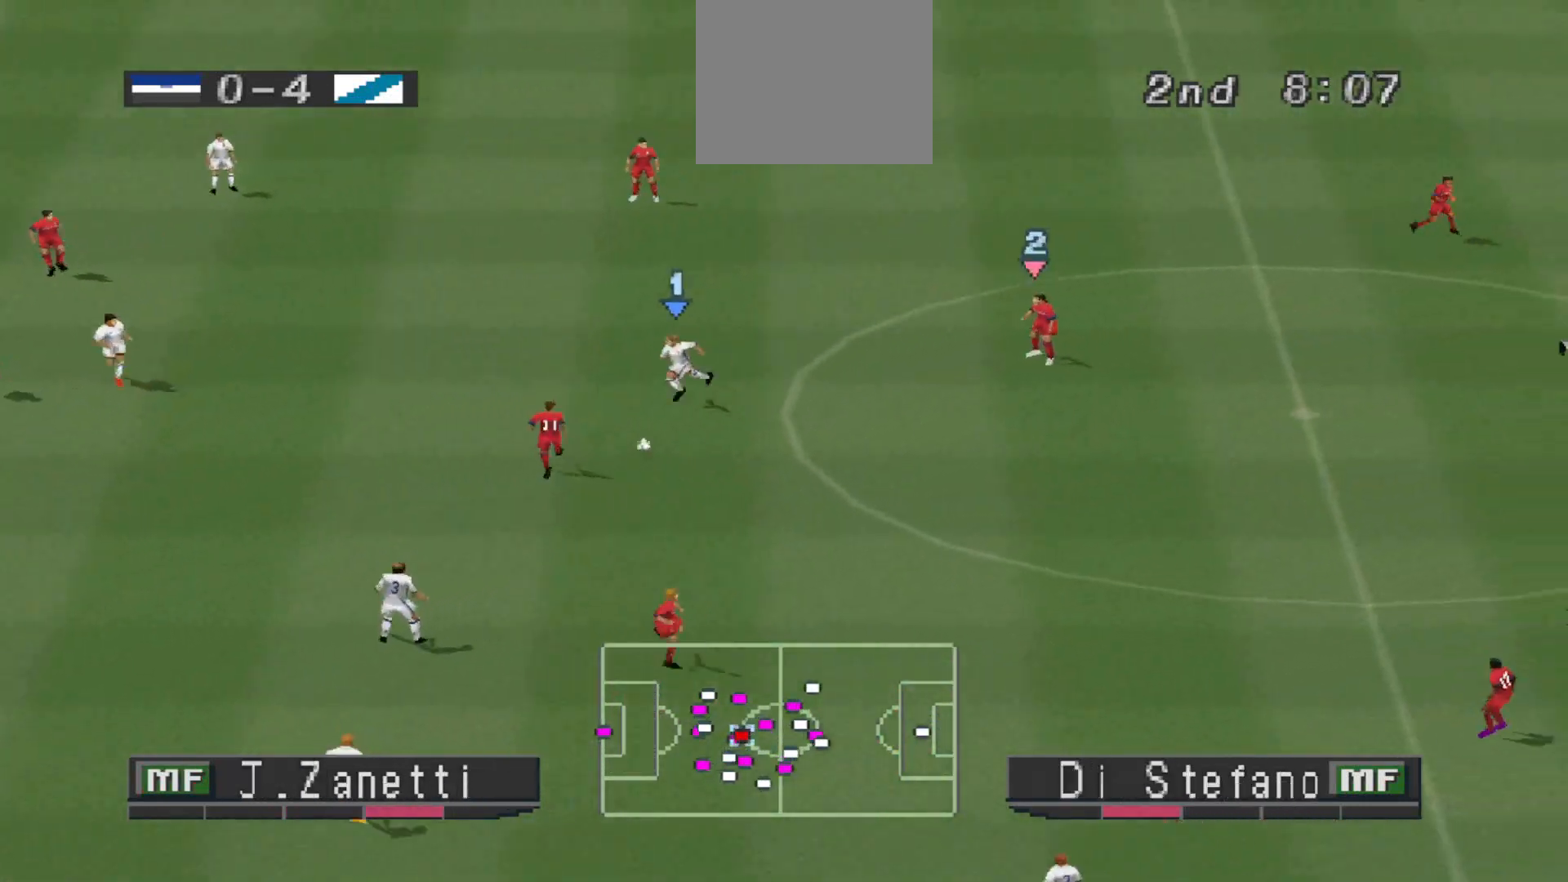
{"buttons": ["CROSS", "R1"], "events": [[267, "L1", "down"], [400, "L1", "up"]]}
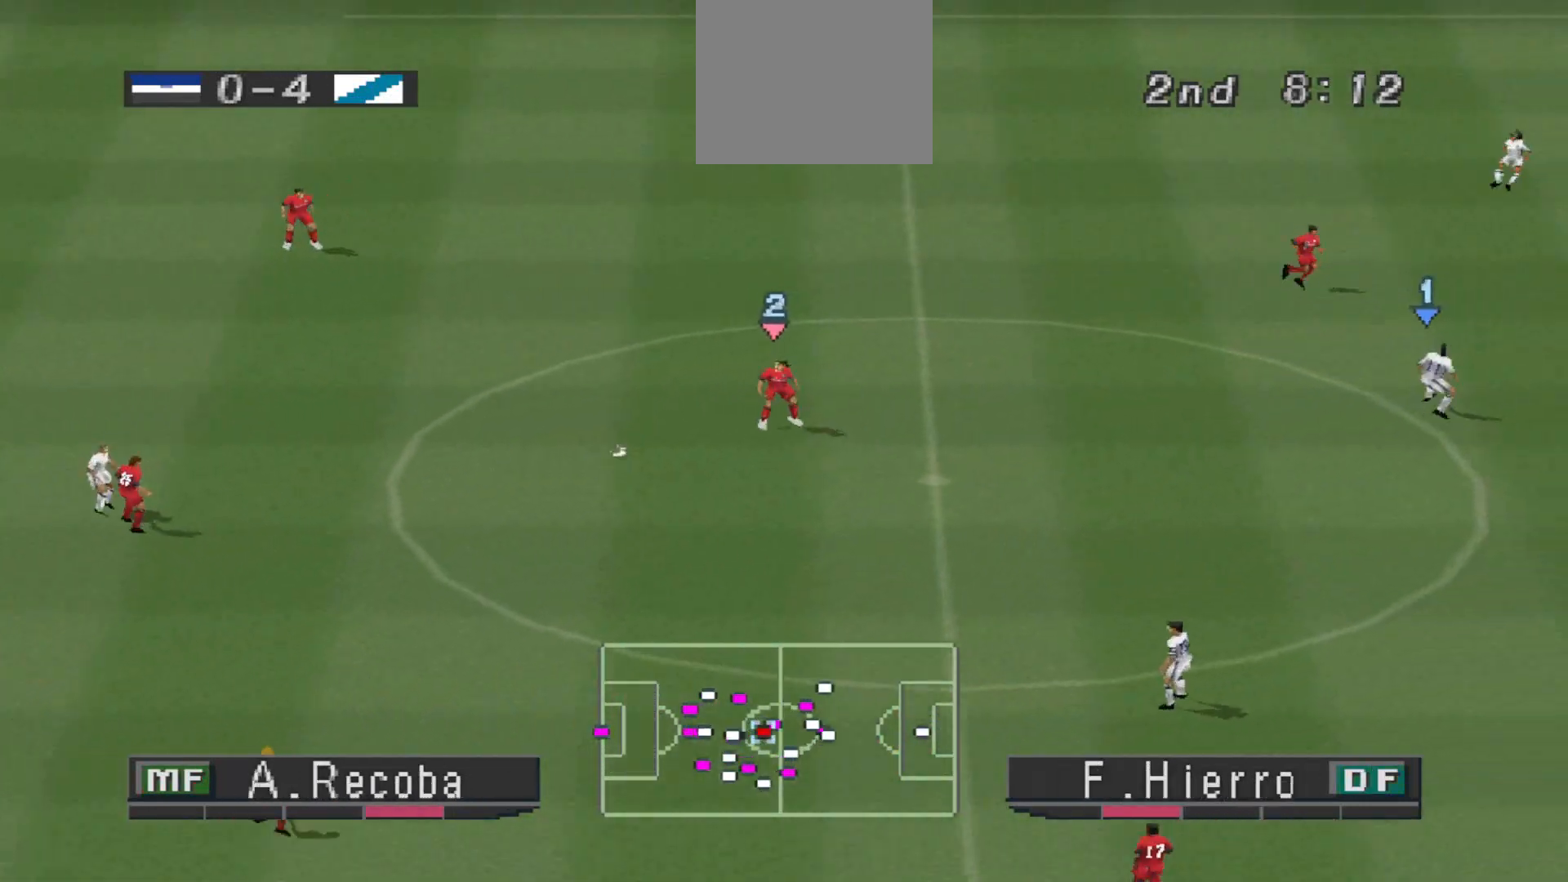
{"buttons": ["CROSS", "R1"], "events": []}
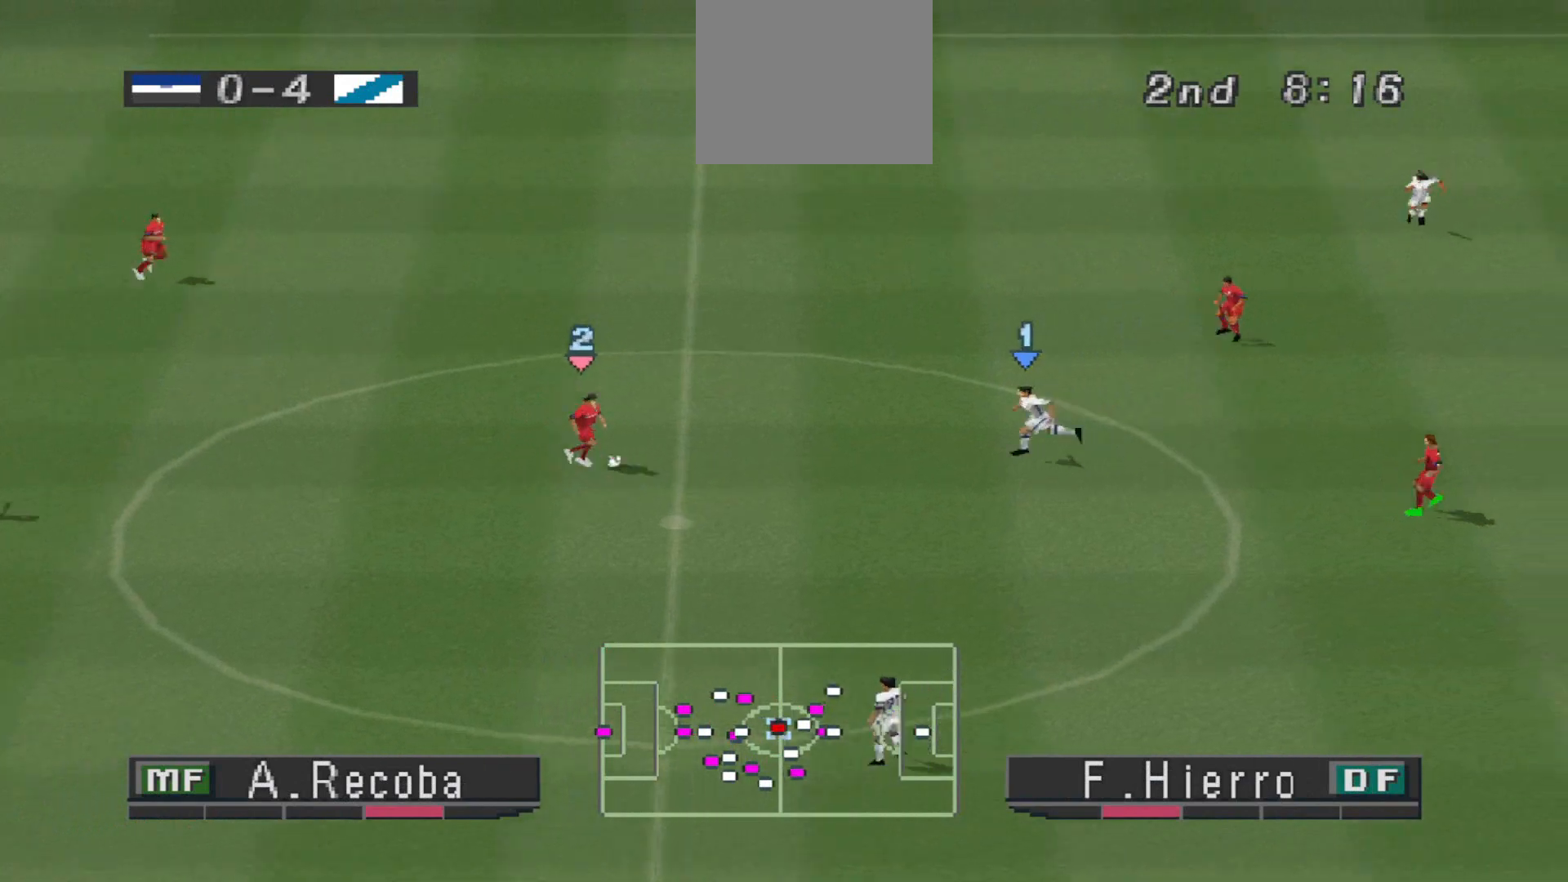
{"buttons": ["CROSS", "R1"], "events": [[167, "CIRCLE", "down"], [367, "CIRCLE", "up"]]}
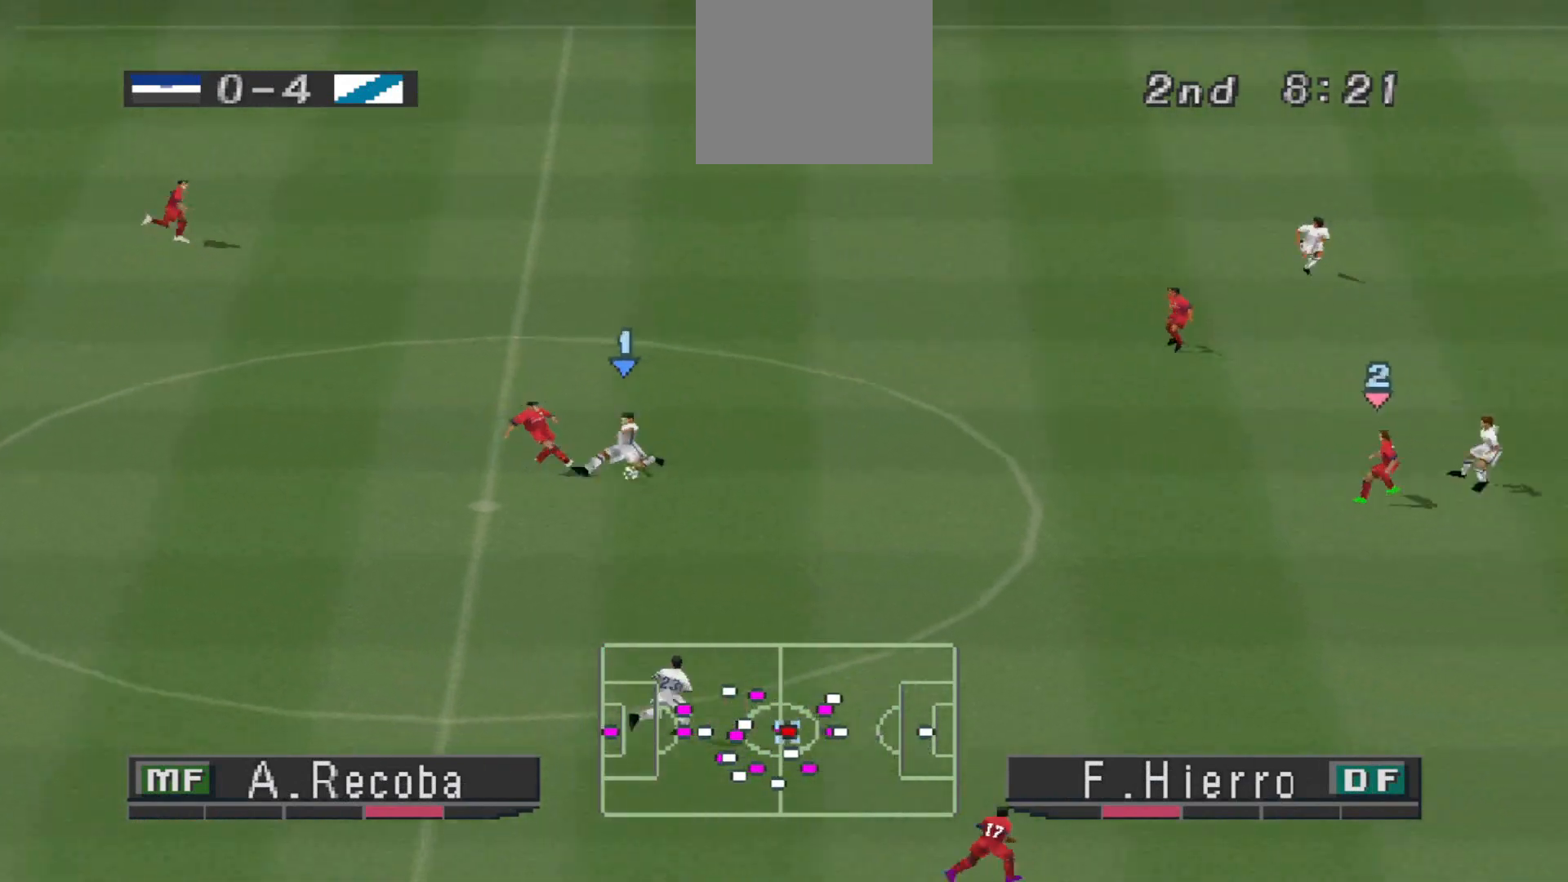
{"buttons": ["CROSS", "R1"], "events": [[333, "L1", "down"], [467, "L1", "up"]]}
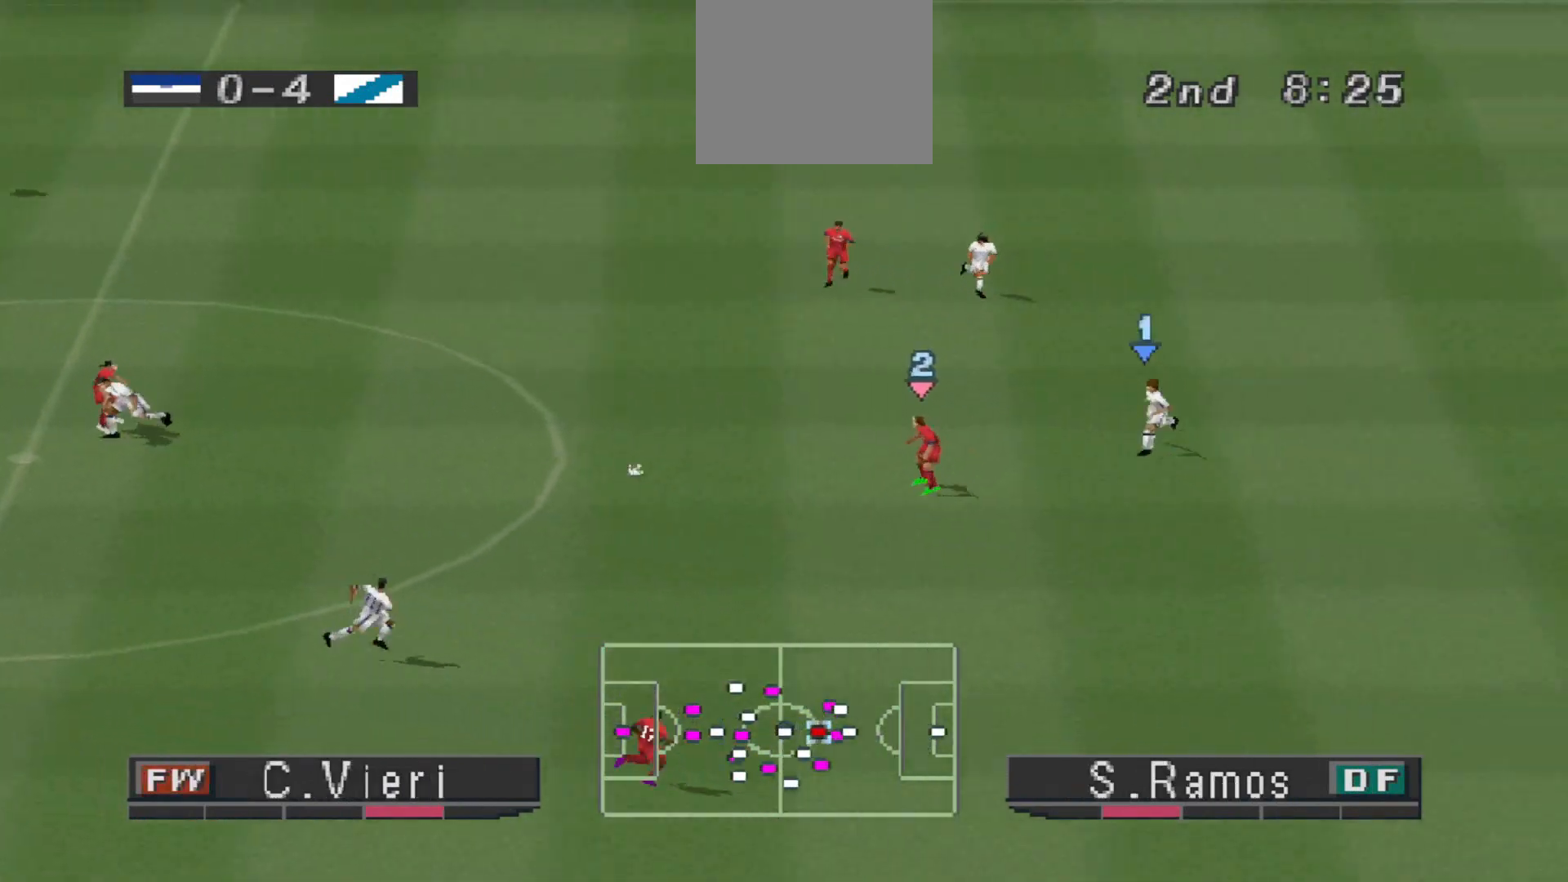
{"buttons": ["R1", "DPAD_DOWN"], "events": [[100, "CROSS", "up"], [100, "DPAD_DOWN", "down"]]}
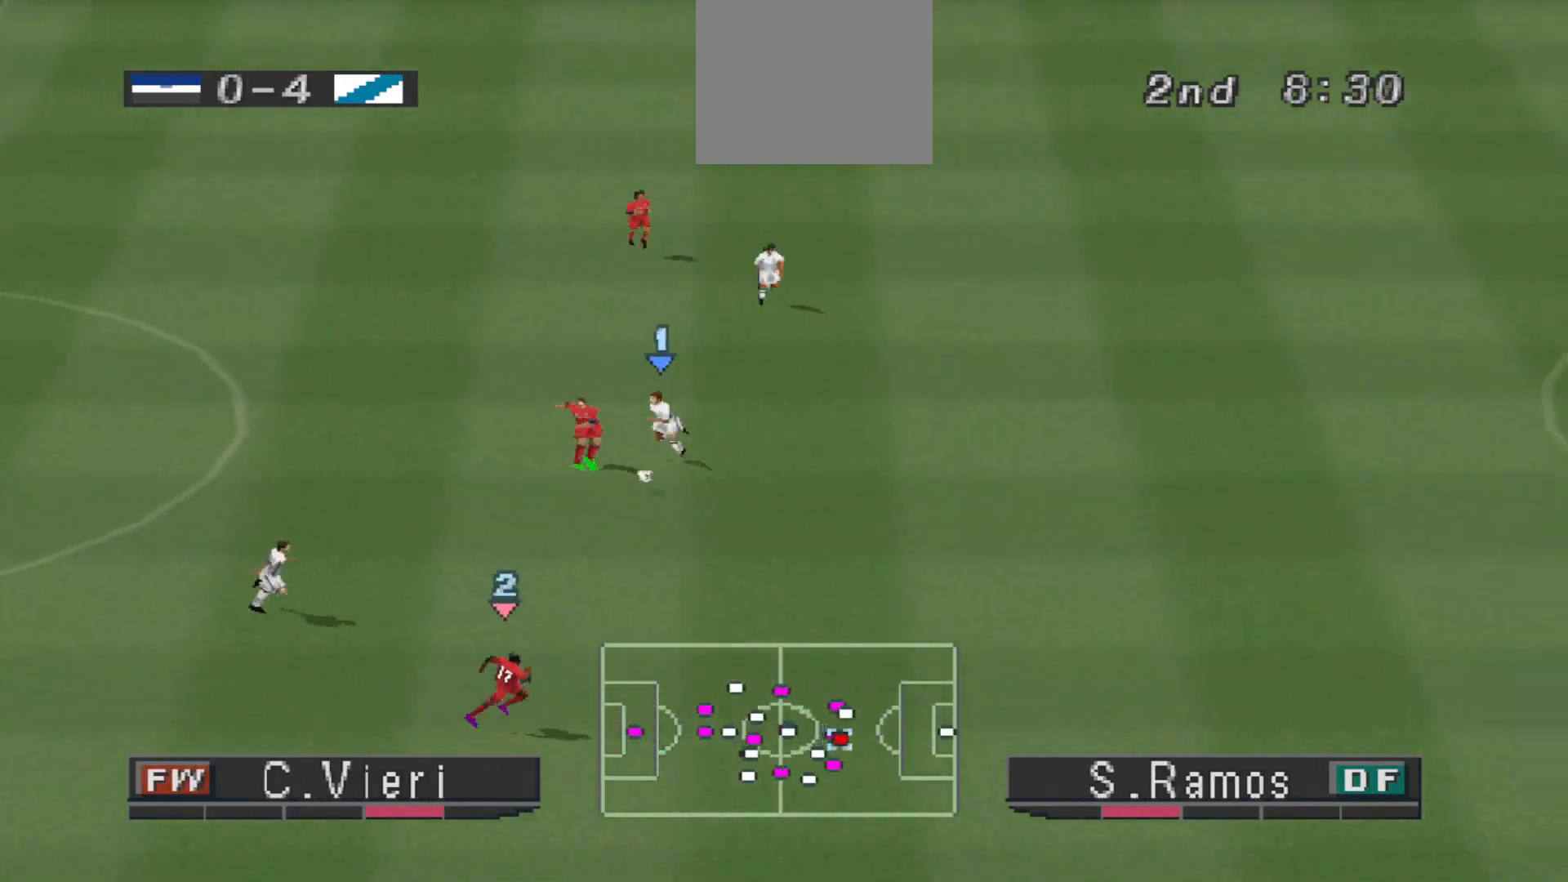
{"buttons": ["L1", "R1", "DPAD_RIGHT"], "events": [[33, "CROSS", "down"], [300, "DPAD_DOWN", "up"], [433, "L1", "down"], [467, "CROSS", "up"], [500, "DPAD_RIGHT", "down"]]}
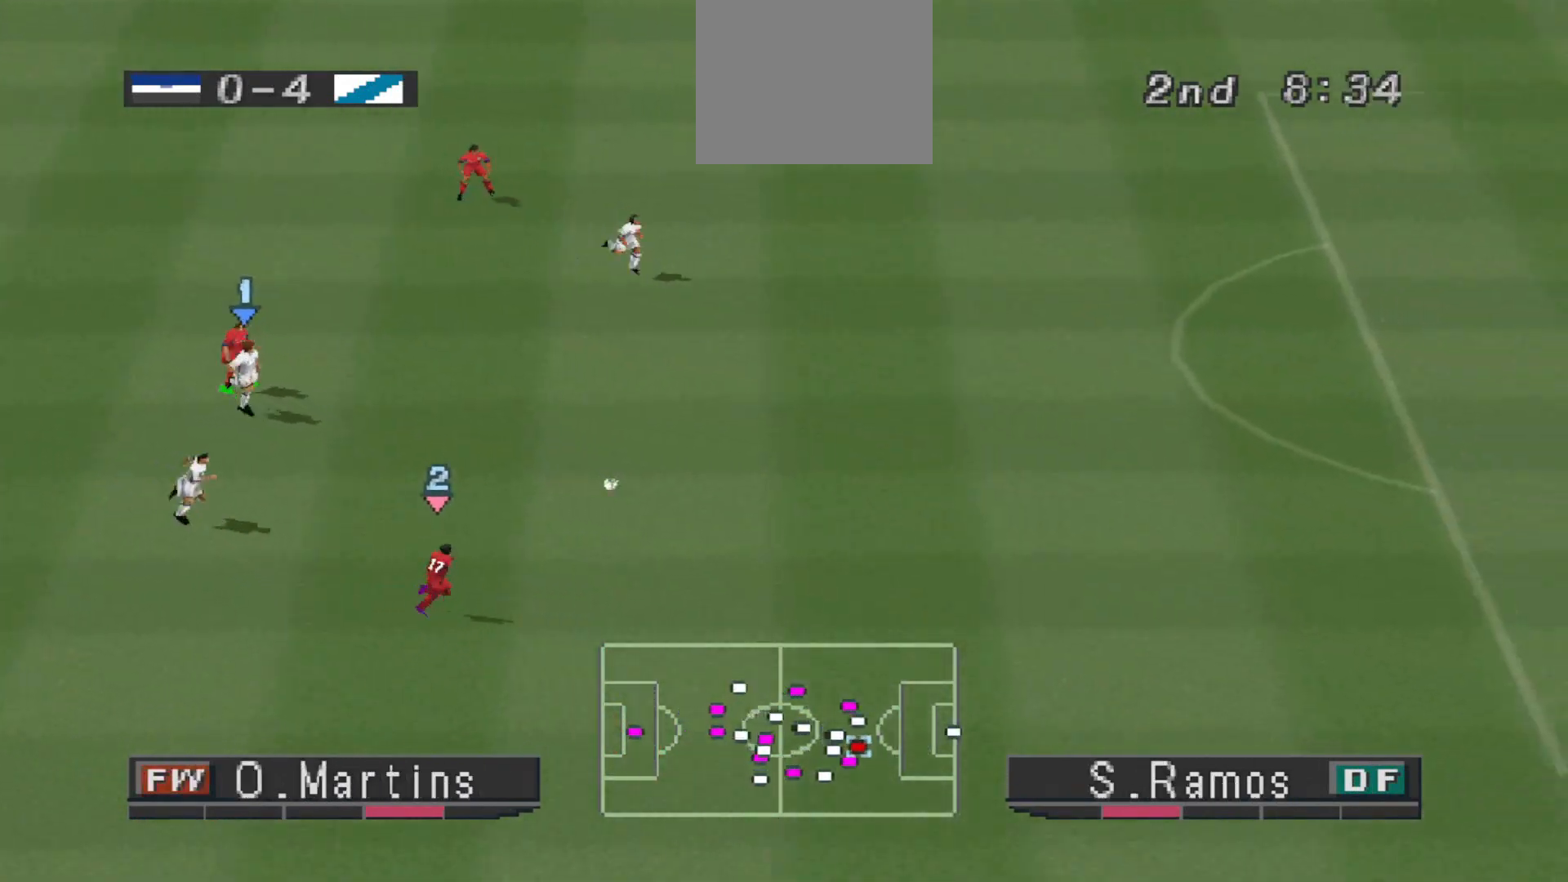
{"buttons": ["R1", "DPAD_RIGHT"], "events": [[67, "L1", "up"]]}
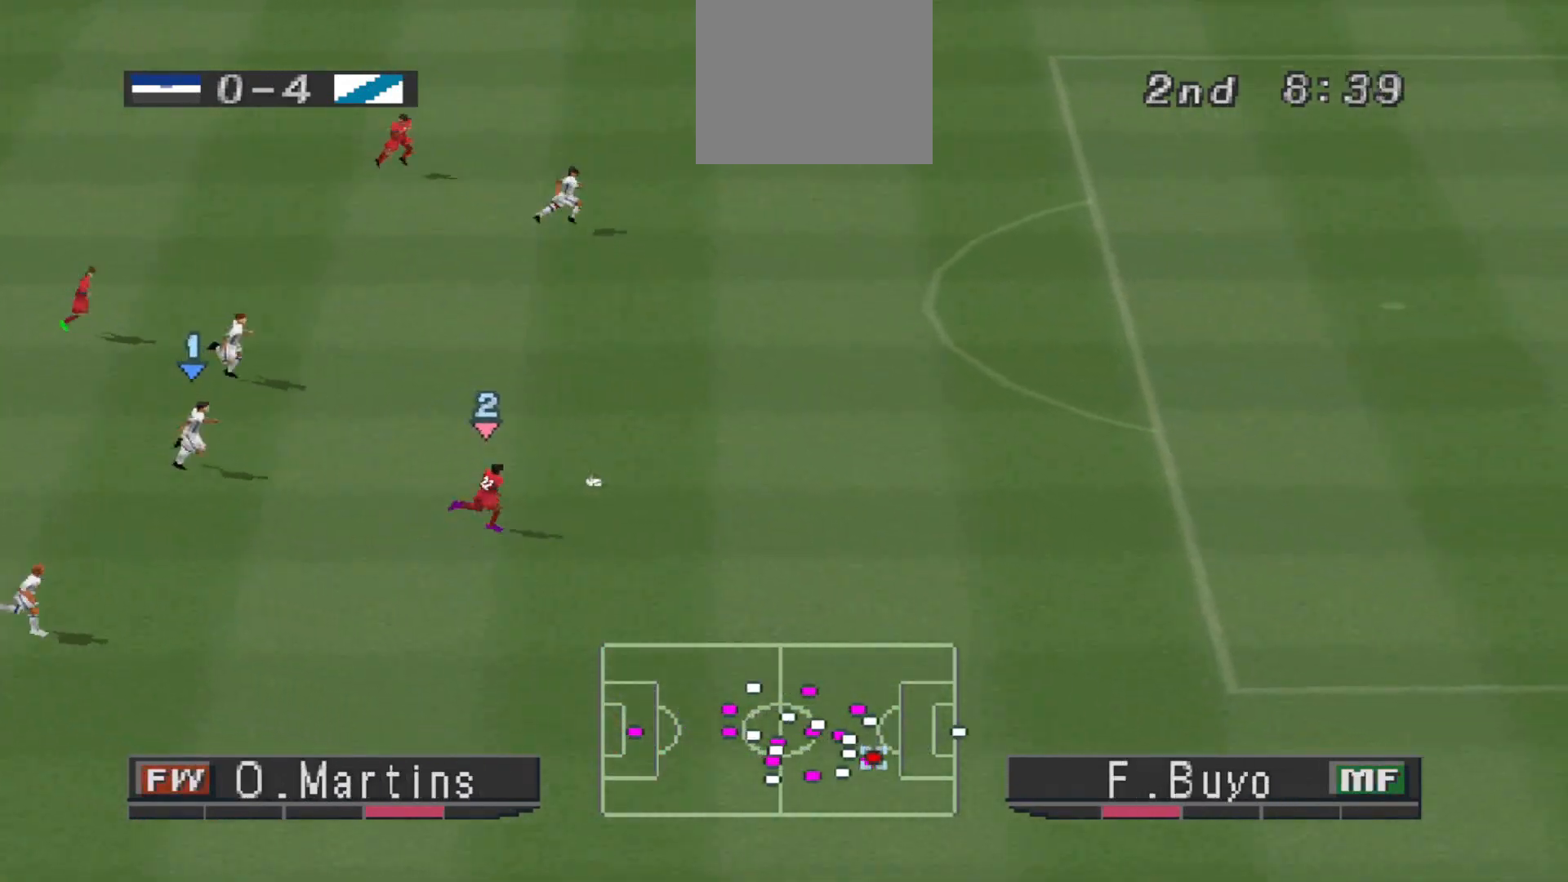
{"buttons": ["TRIANGLE", "R1"], "events": [[200, "TRIANGLE", "down"], [333, "DPAD_RIGHT", "up"]]}
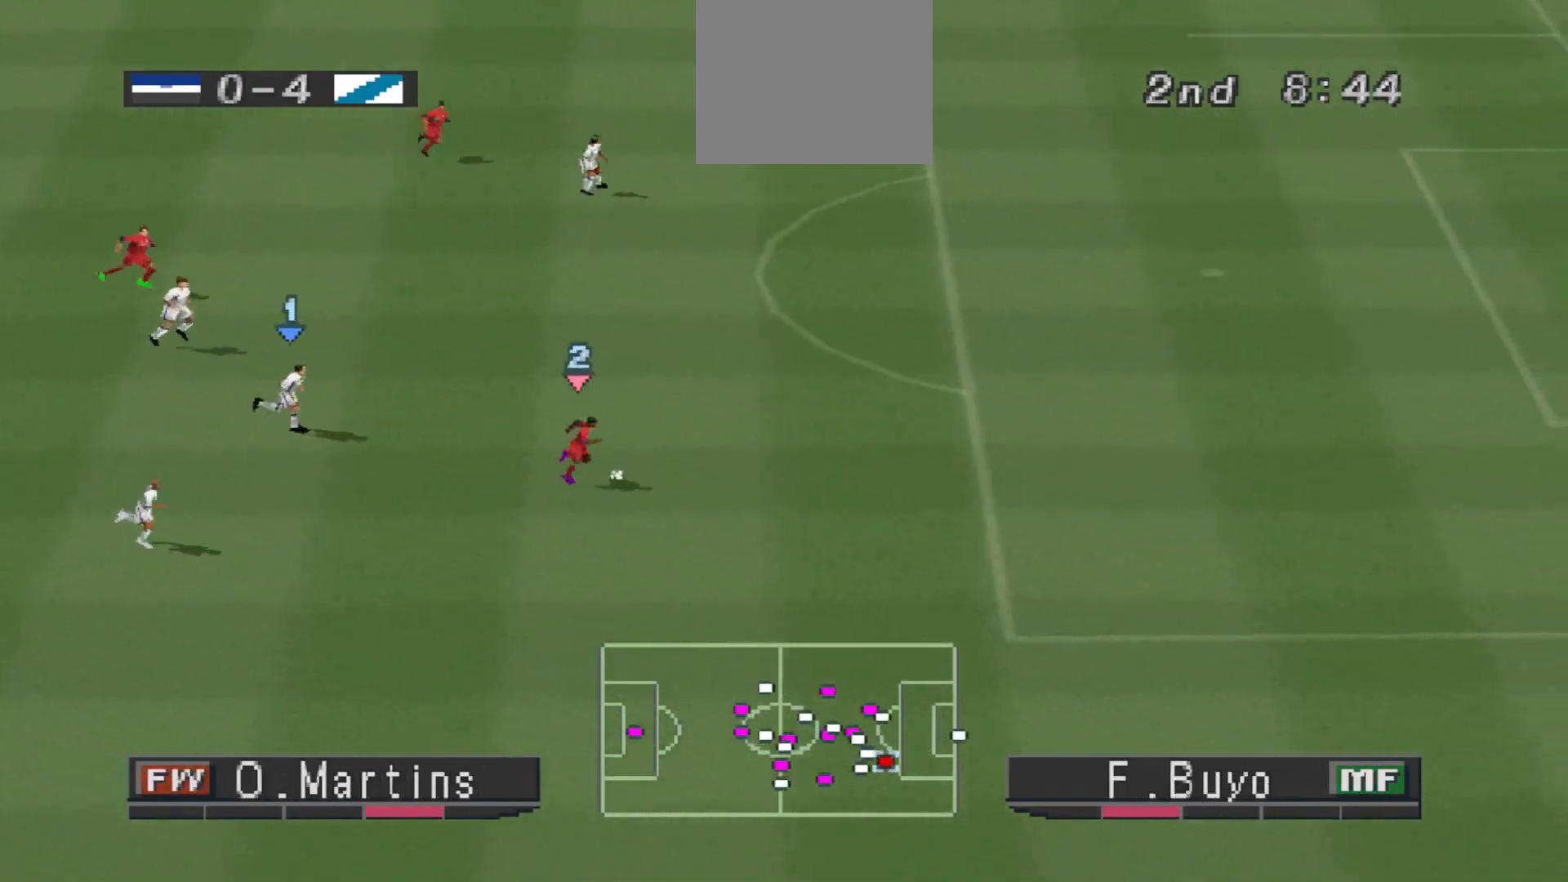
{"buttons": ["TRIANGLE", "R1"], "events": []}
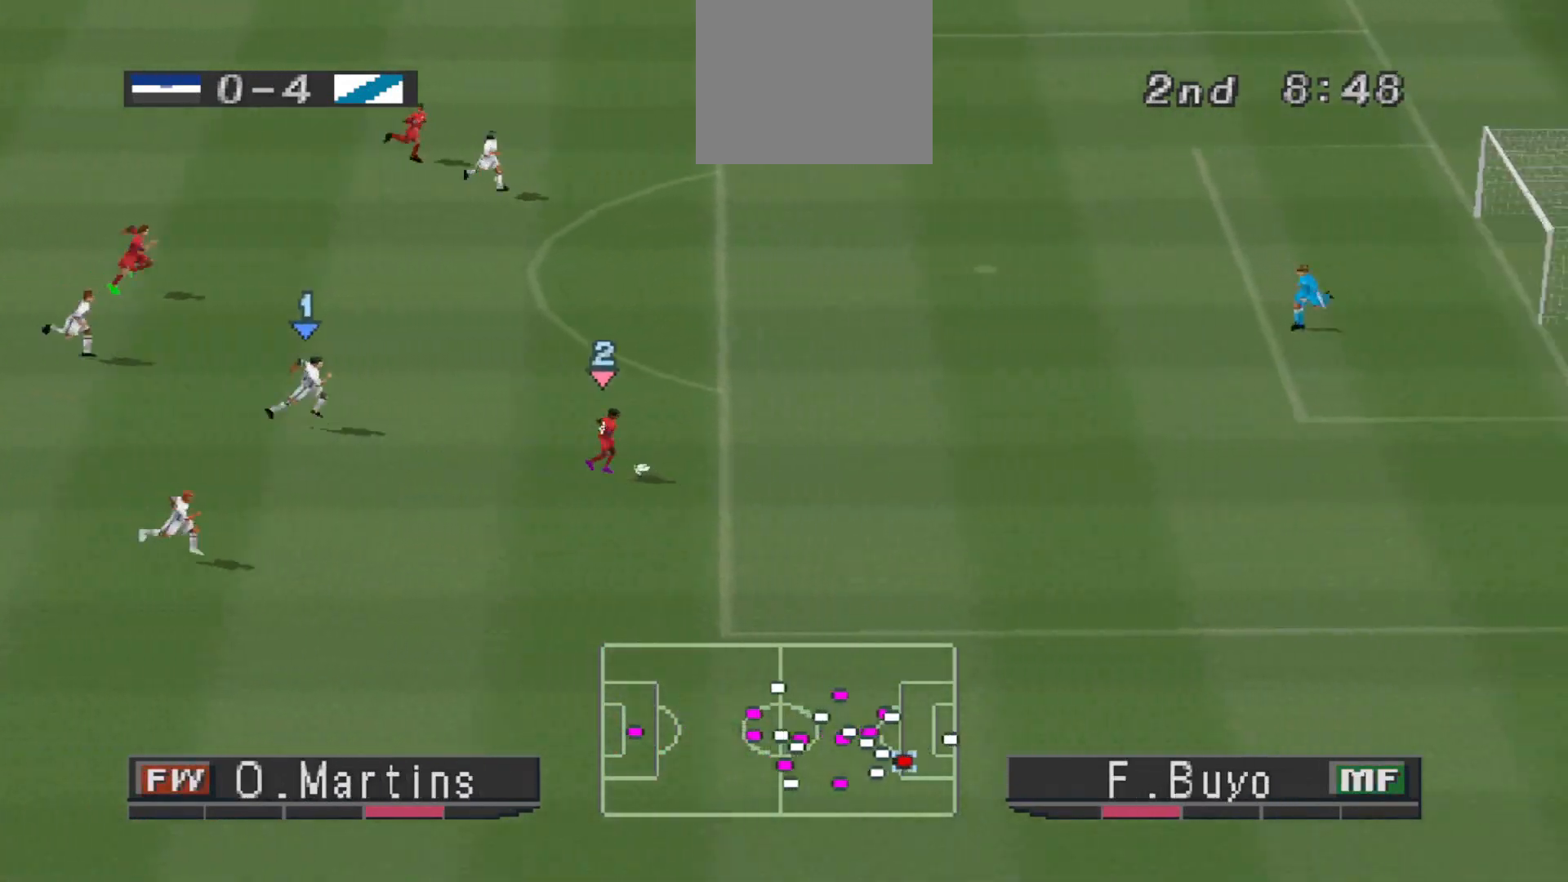
{"buttons": ["TRIANGLE", "R1"], "events": []}
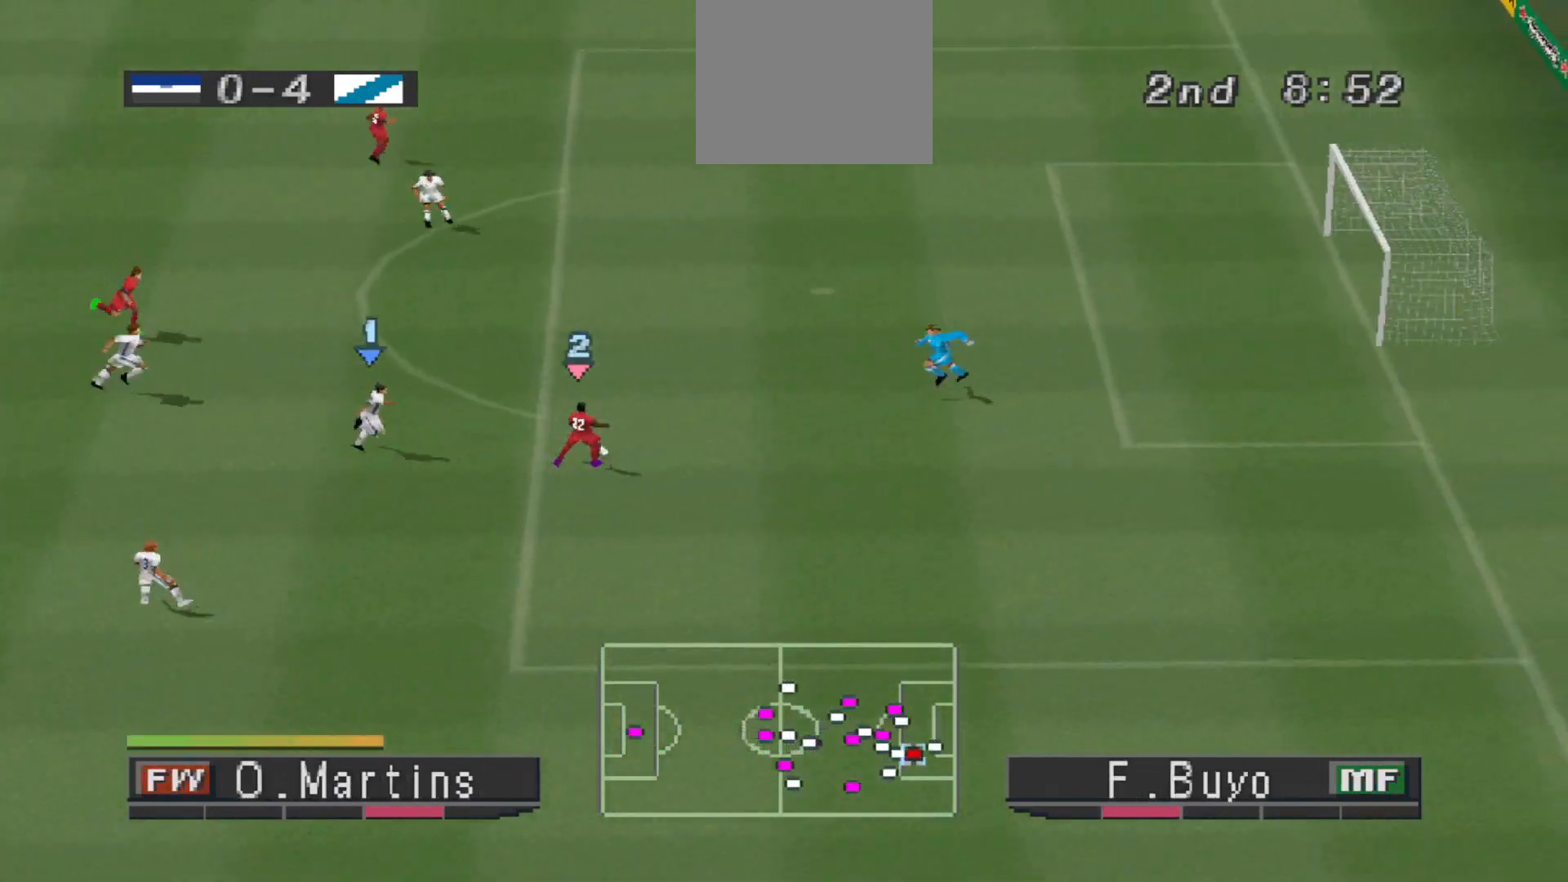
{"buttons": ["TRIANGLE", "R1"], "events": []}
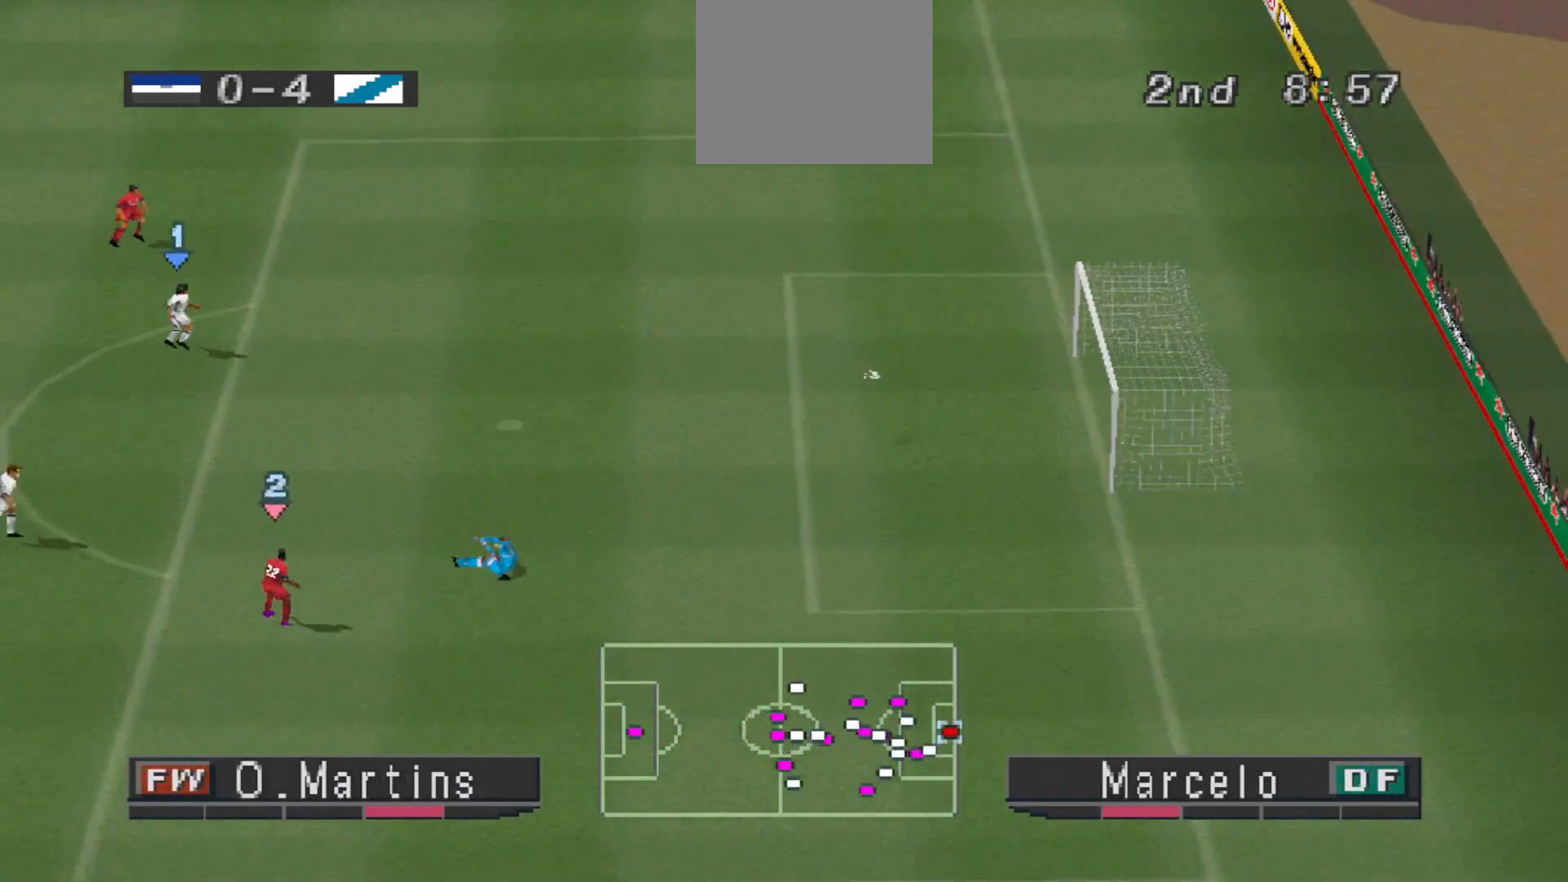
{"buttons": [], "events": [[267, "TRIANGLE", "up"], [300, "R1", "up"]]}
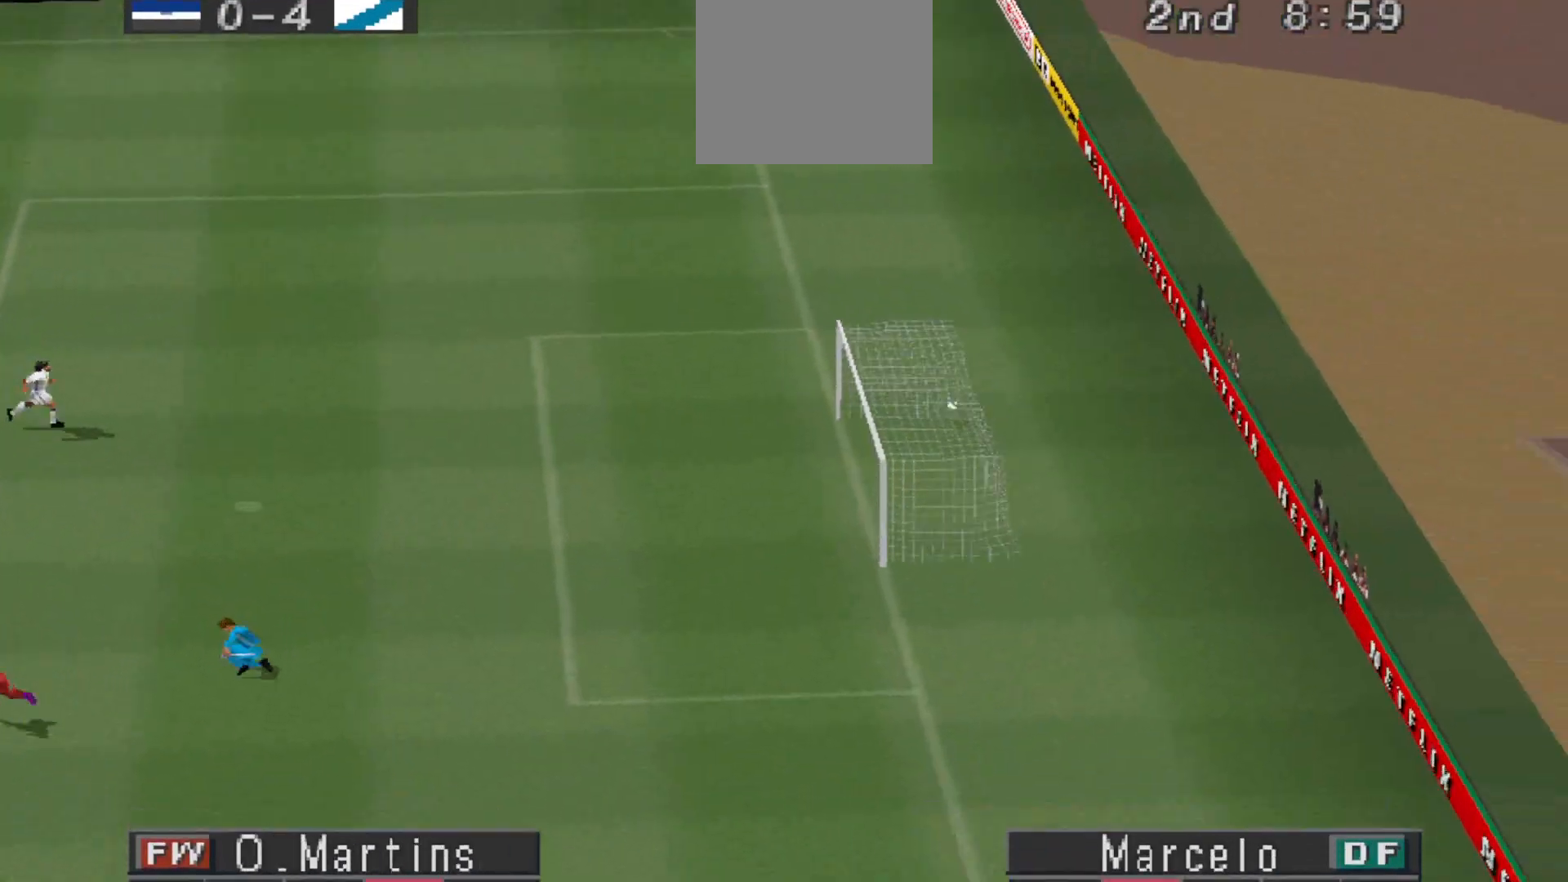
{"buttons": [], "events": []}
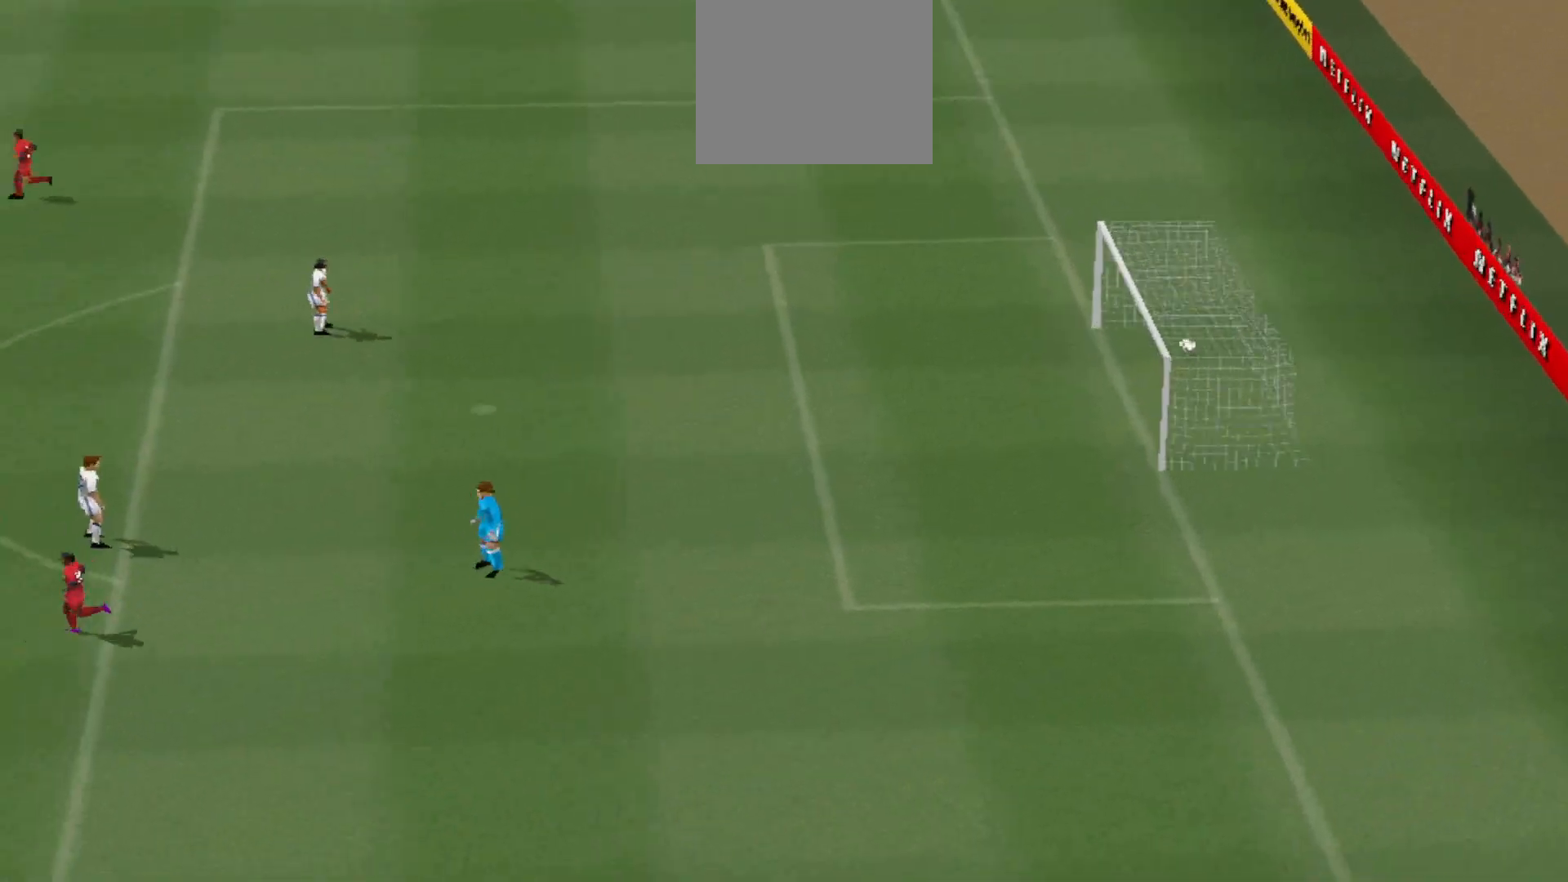
{"buttons": [], "events": []}
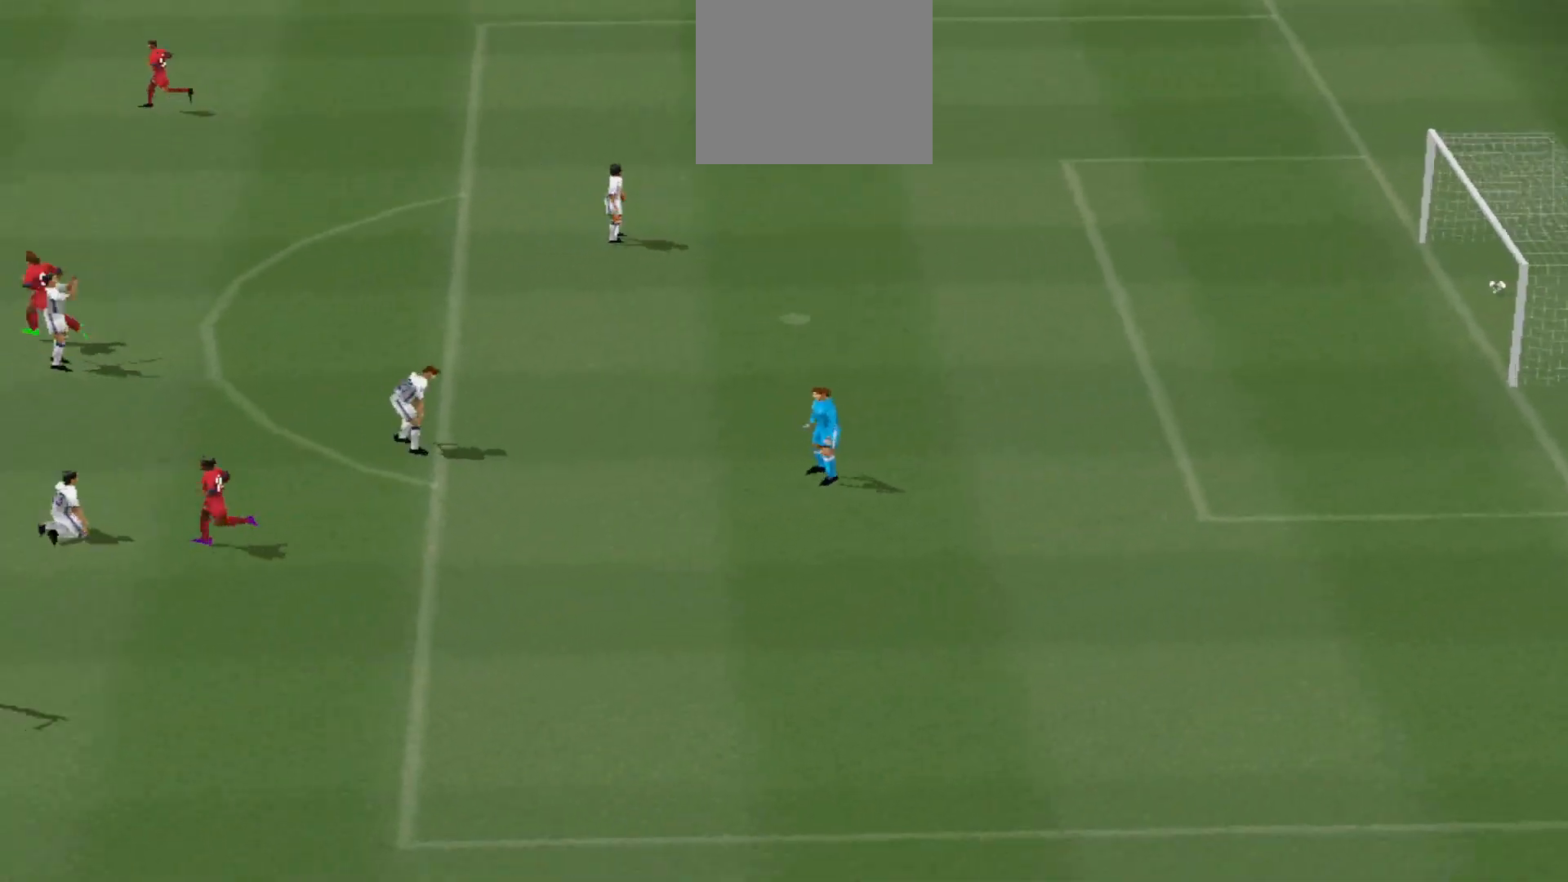
{"buttons": [], "events": []}
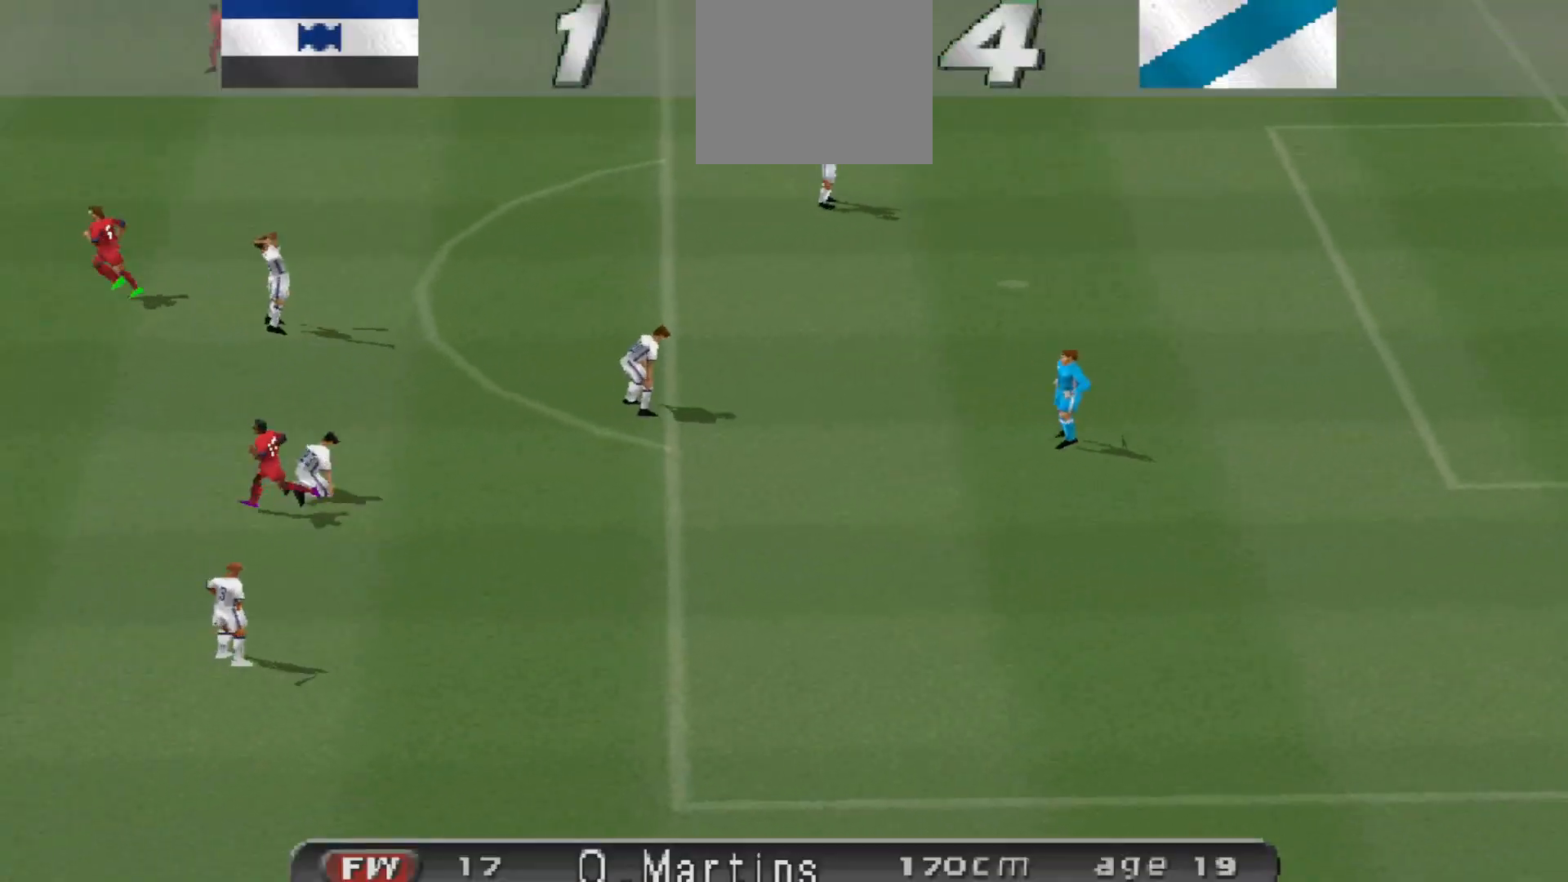
{"buttons": [], "events": []}
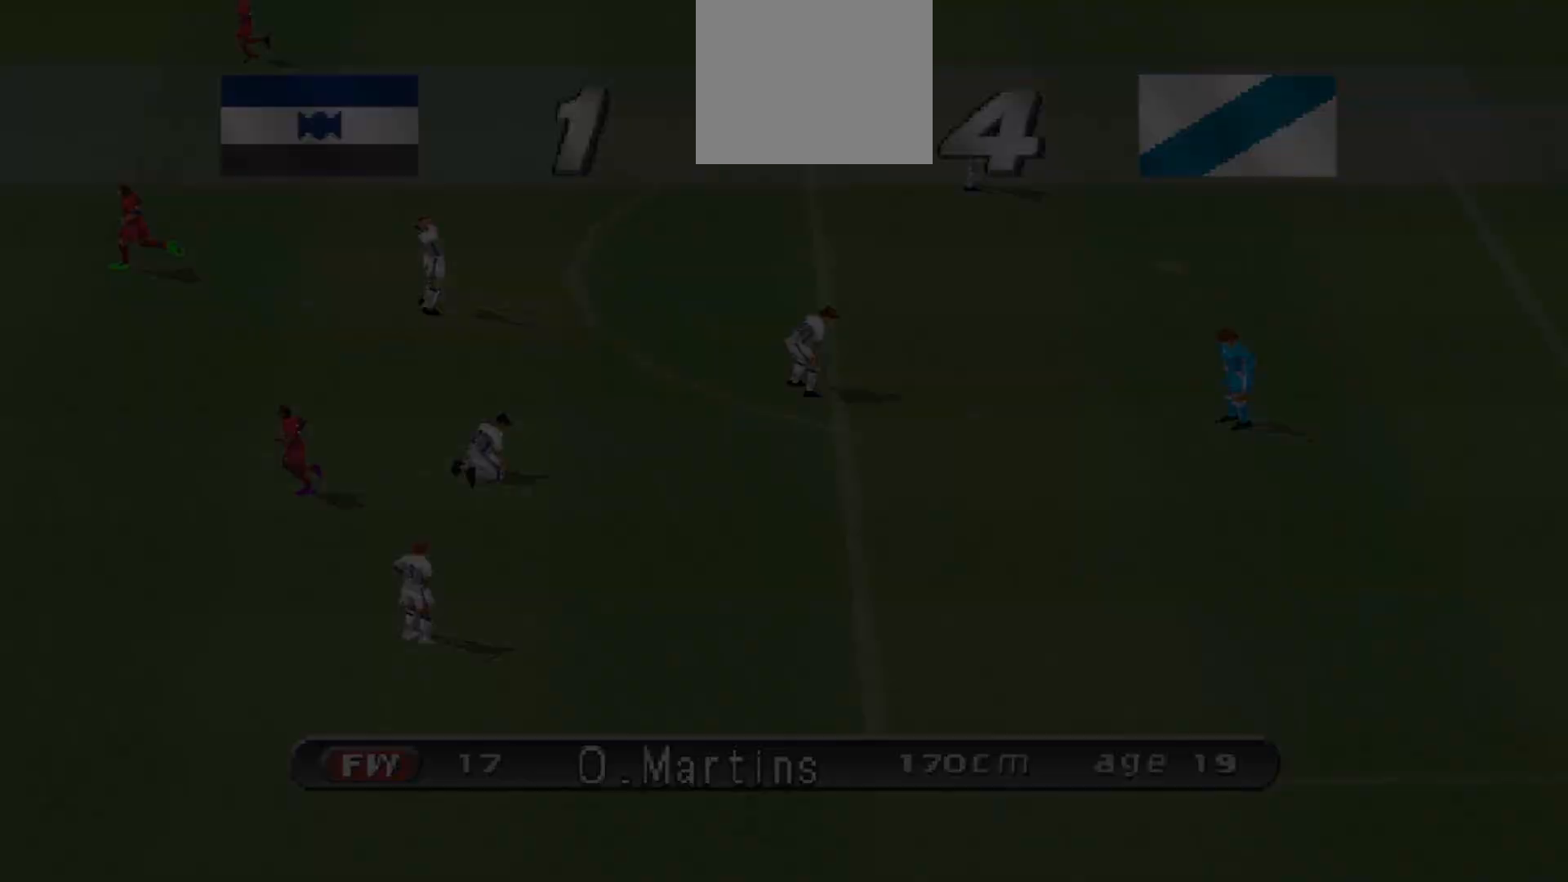
{"buttons": [], "events": []}
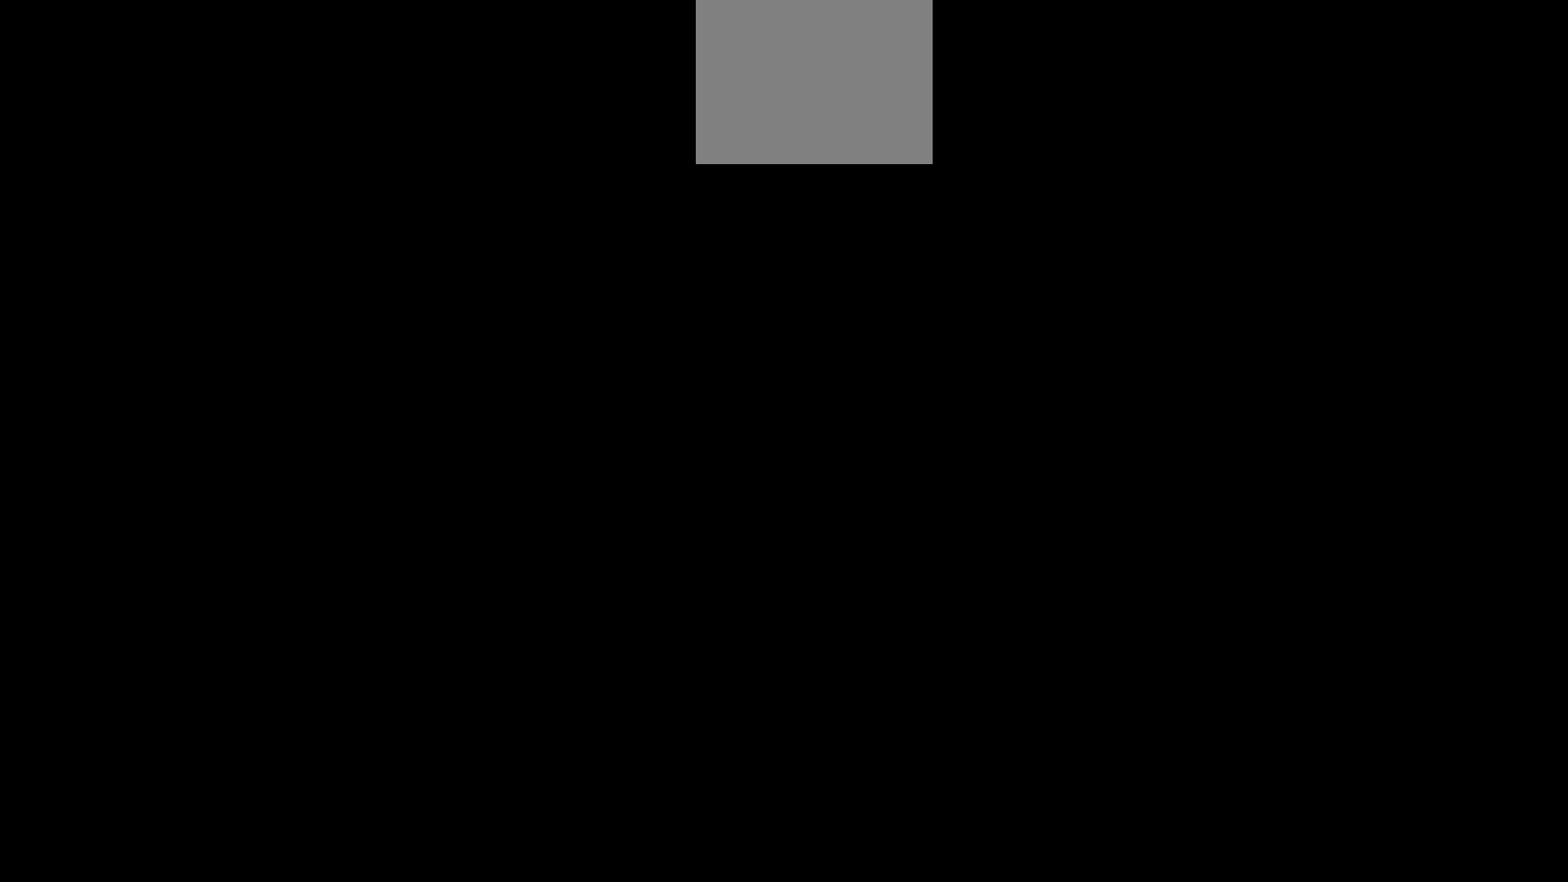
{"buttons": [], "events": []}
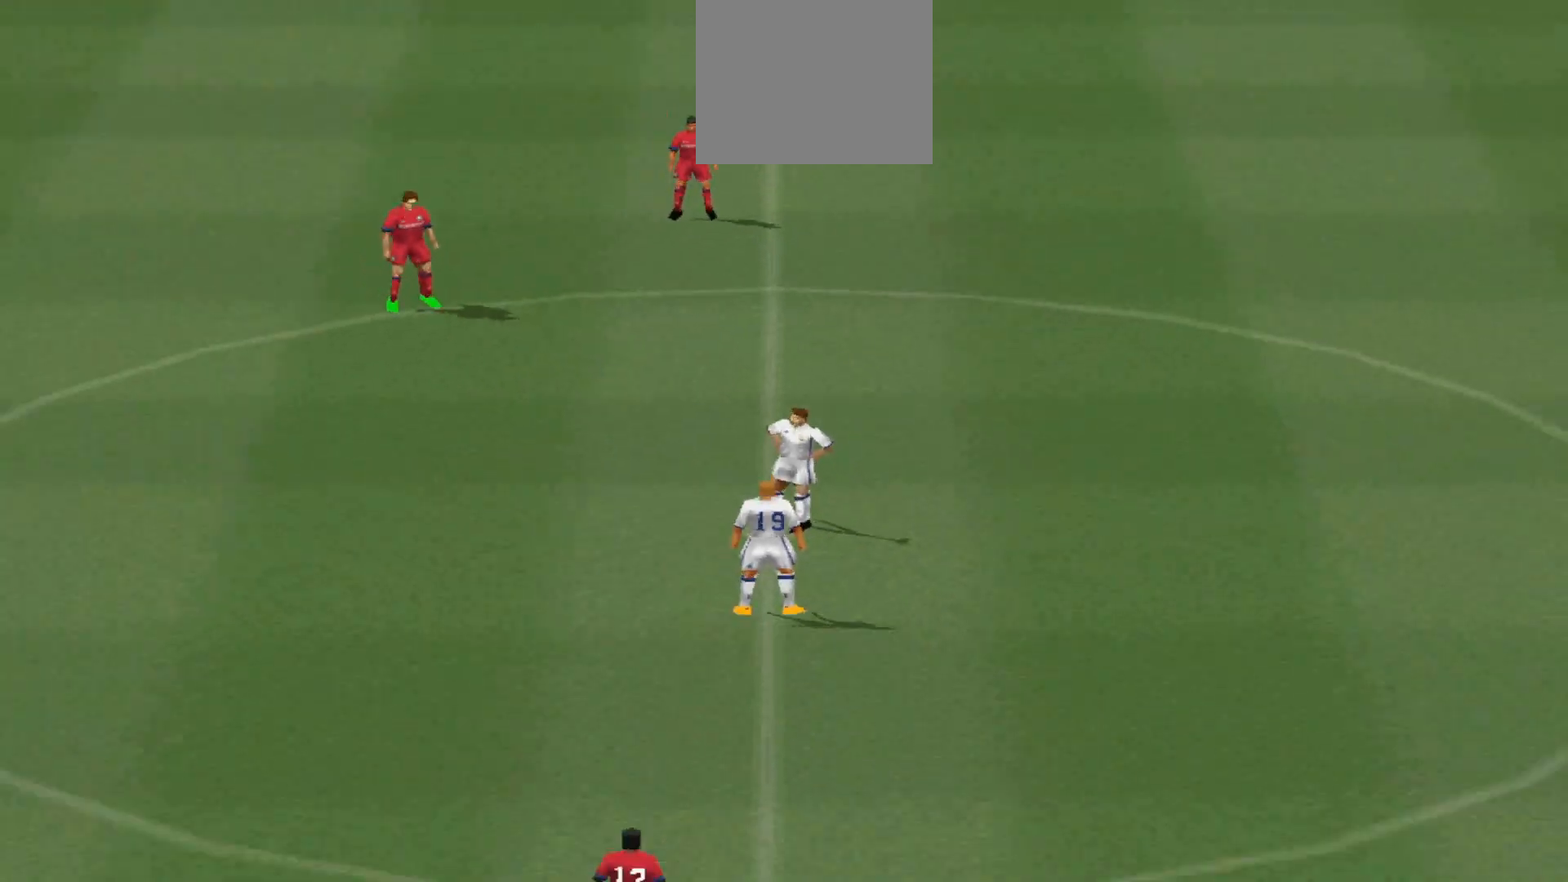
{"buttons": ["CROSS"], "events": [[467, "CROSS", "down"]]}
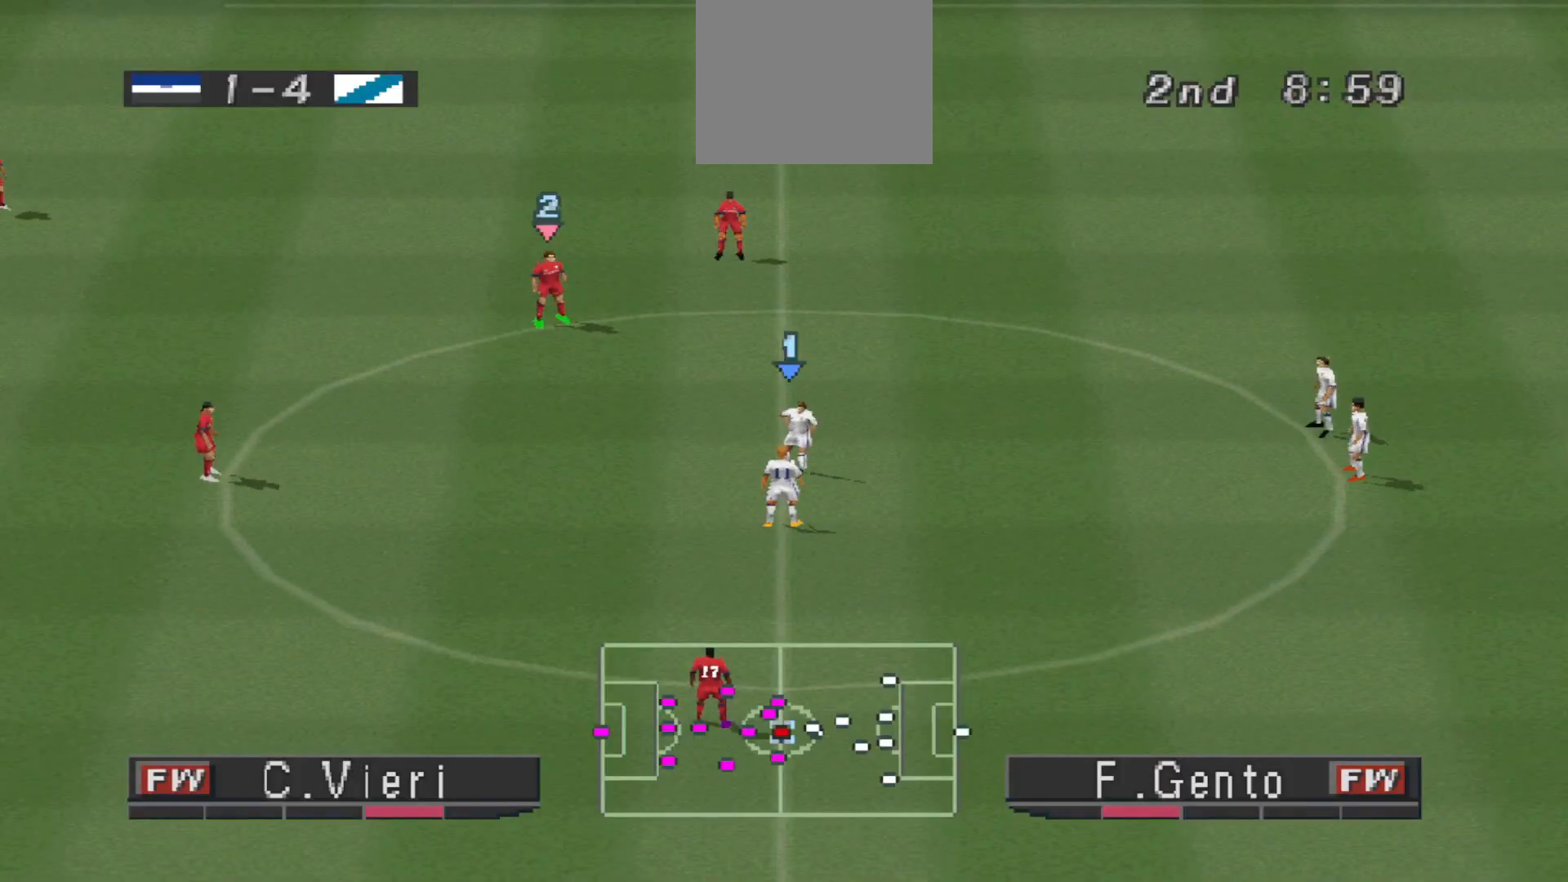
{"buttons": [], "events": [[100, "CROSS", "up"]]}
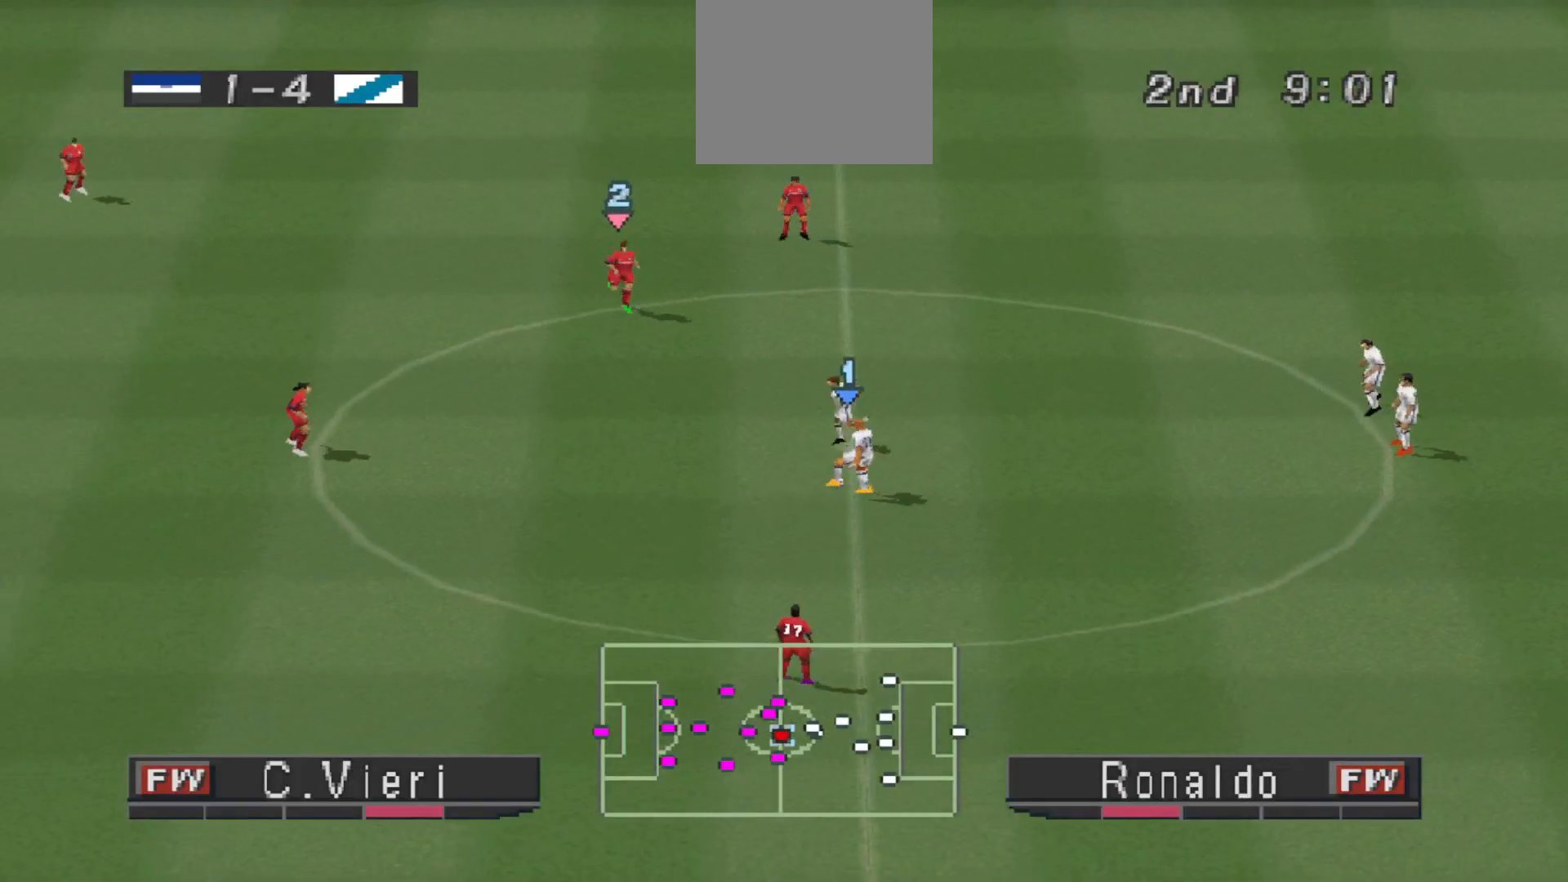
{"buttons": [], "events": []}
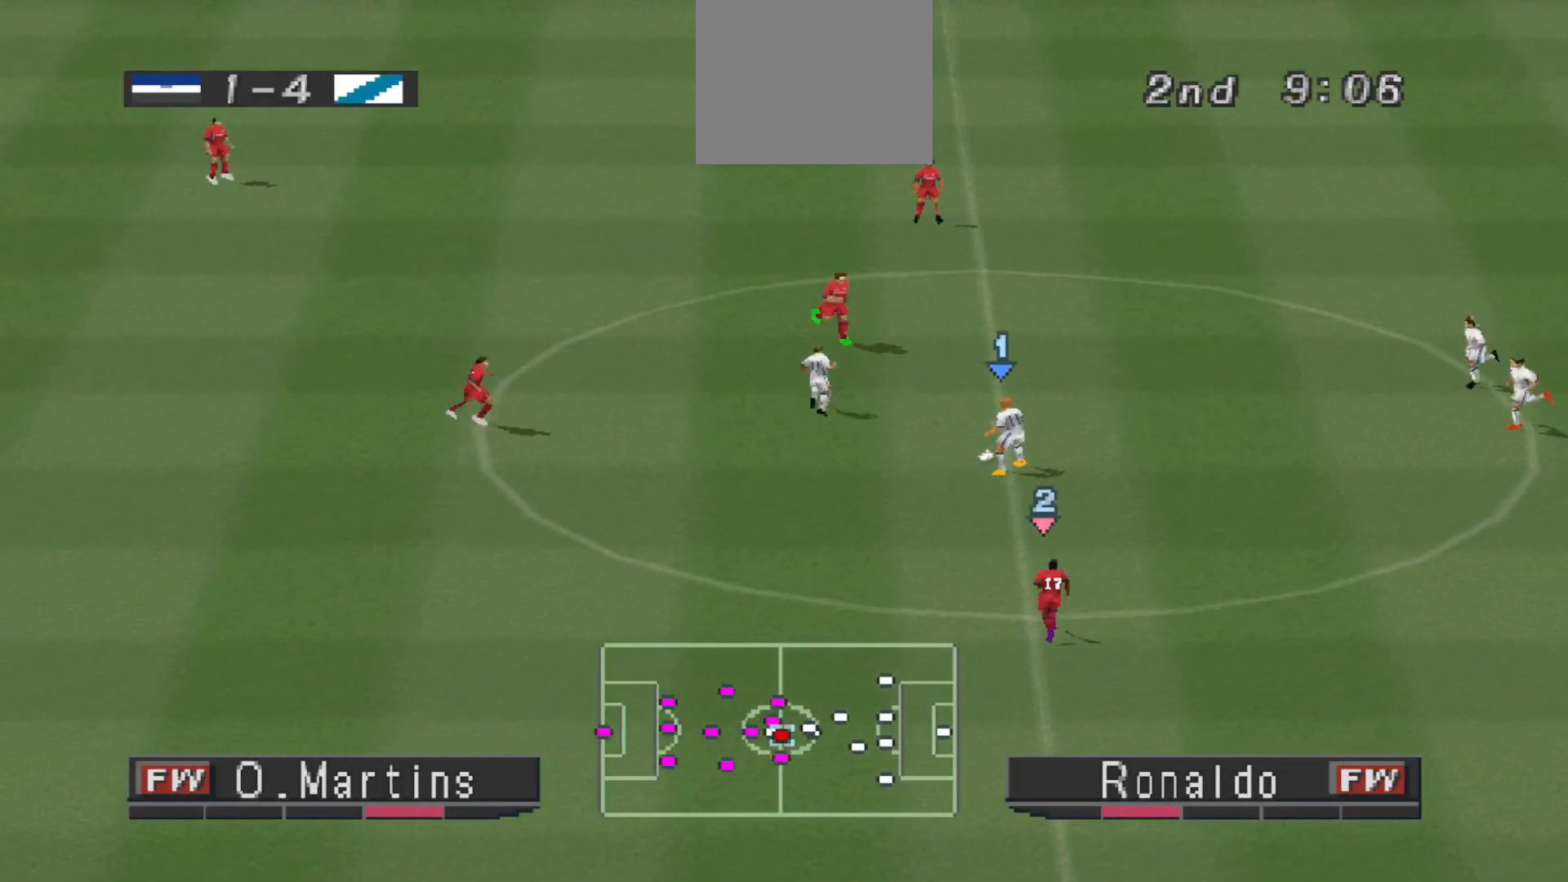
{"buttons": ["DPAD_DOWN", "DPAD_LEFT"], "events": [[133, "DPAD_LEFT", "down"], [467, "DPAD_DOWN", "down"]]}
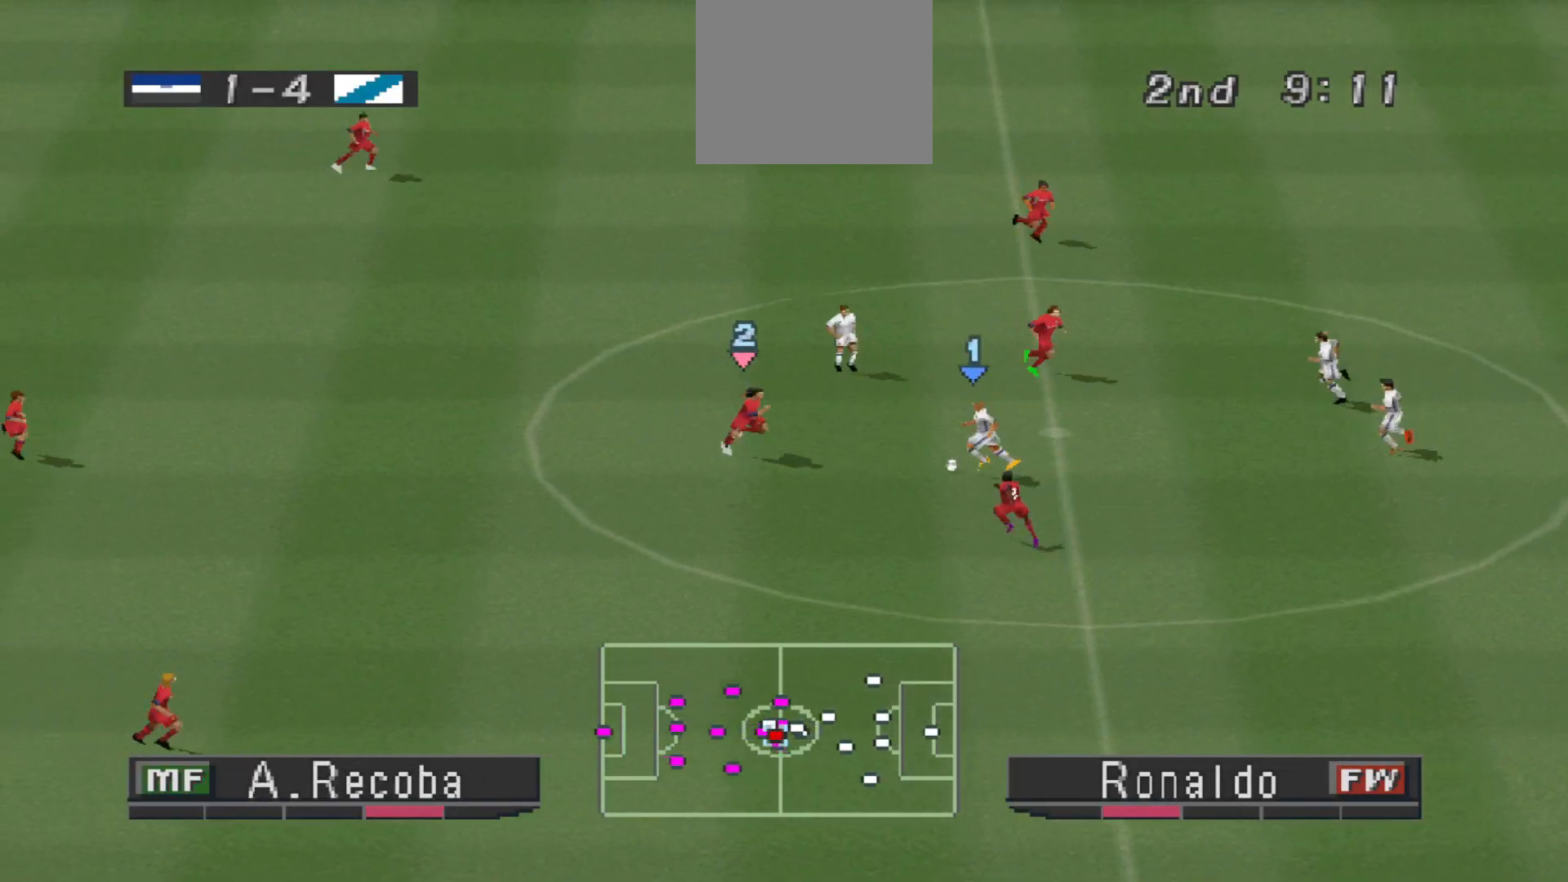
{"buttons": ["DPAD_LEFT"], "events": [[400, "DPAD_DOWN", "up"]]}
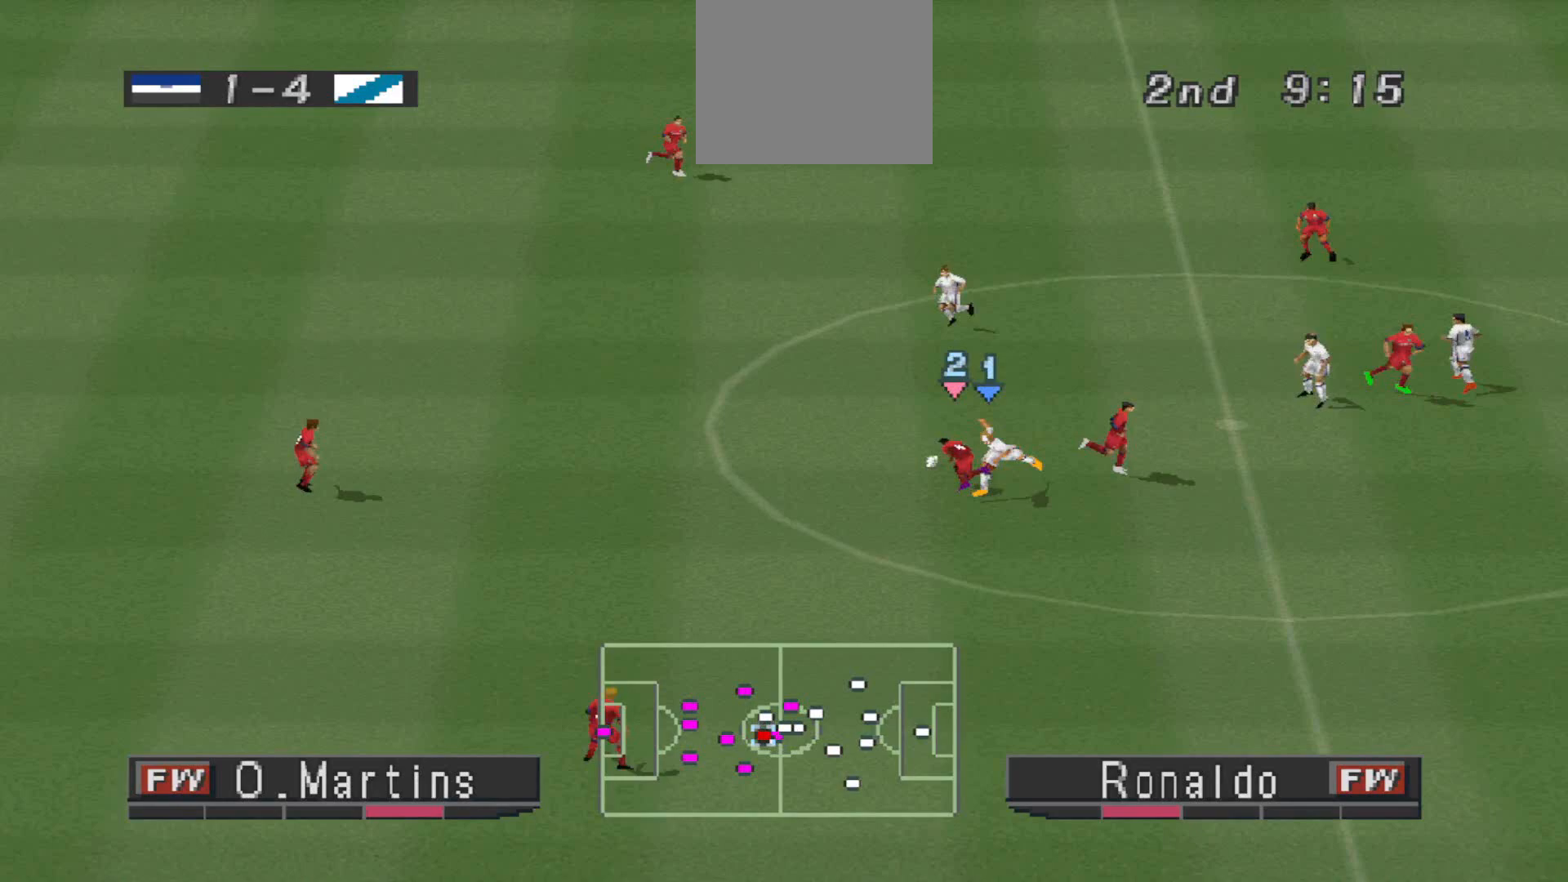
{"buttons": ["CROSS", "R1", "DPAD_DOWN", "DPAD_LEFT"], "events": [[233, "L1", "down"], [267, "CROSS", "down"], [267, "R1", "down"], [300, "DPAD_UP", "down"], [333, "DPAD_UP", "up"], [367, "L1", "up"], [467, "DPAD_DOWN", "down"]]}